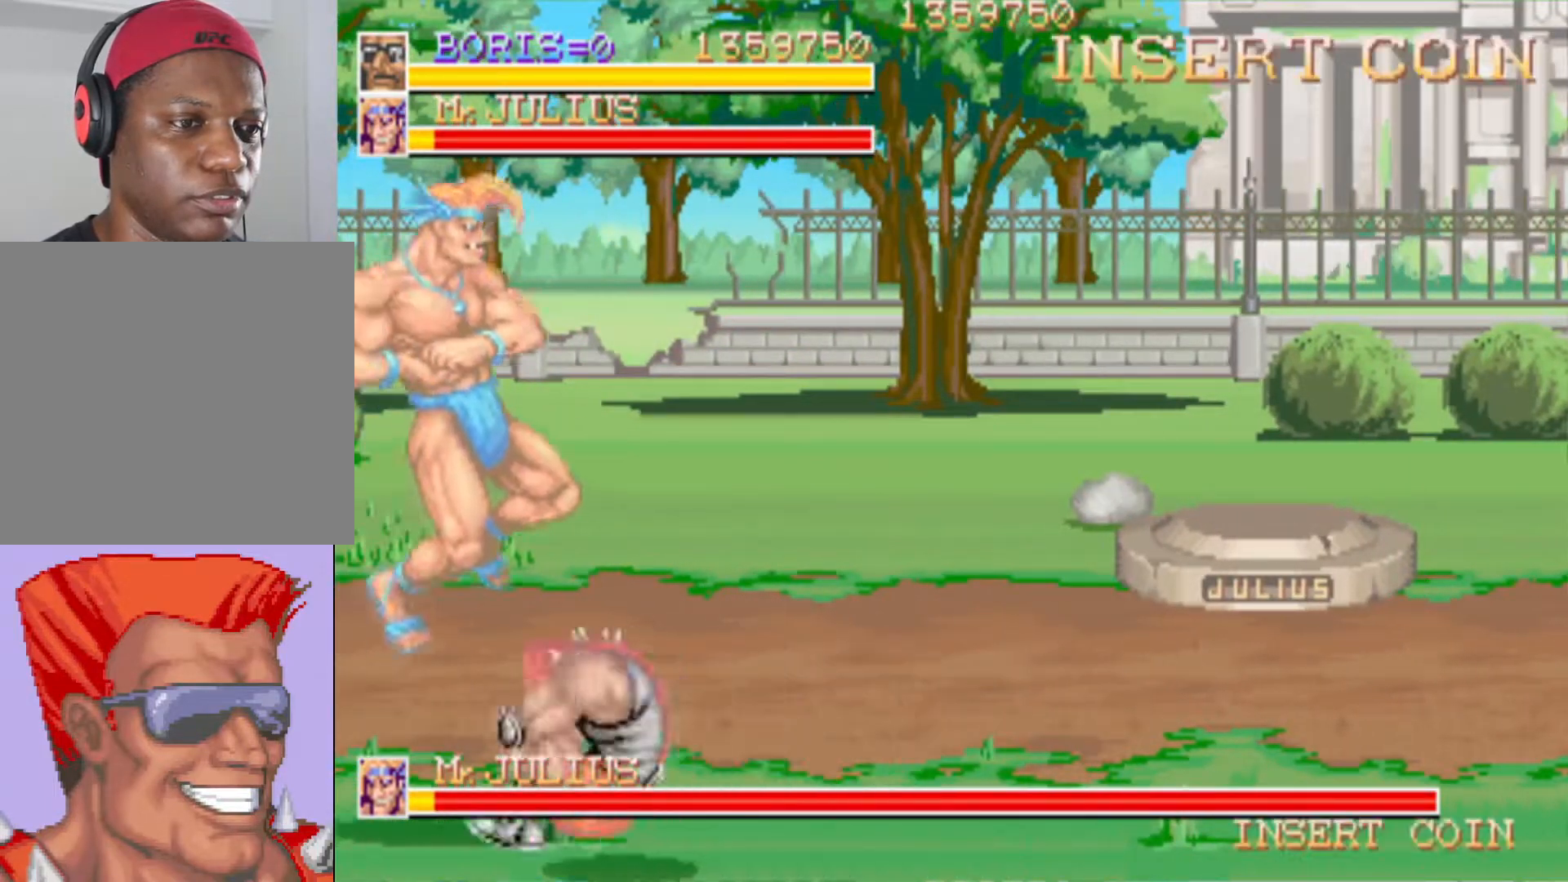
Gameplay with a controller (PlayStation layout); each line is a JSON object with the inputs held at the frame after it. "events" lists button and stick changes between this image and that frame as [ms after this image, input, new state], when the widget could be followed in between.
{"buttons": ["SQUARE", "DPAD_UP", "DPAD_RIGHT"], "left_stick": "center", "right_stick": "center", "events": [[250, "SQUARE", "down"], [266, "DPAD_UP", "down"], [283, "SQUARE", "up"], [316, "DPAD_RIGHT", "down"], [467, "SQUARE", "down"]]}
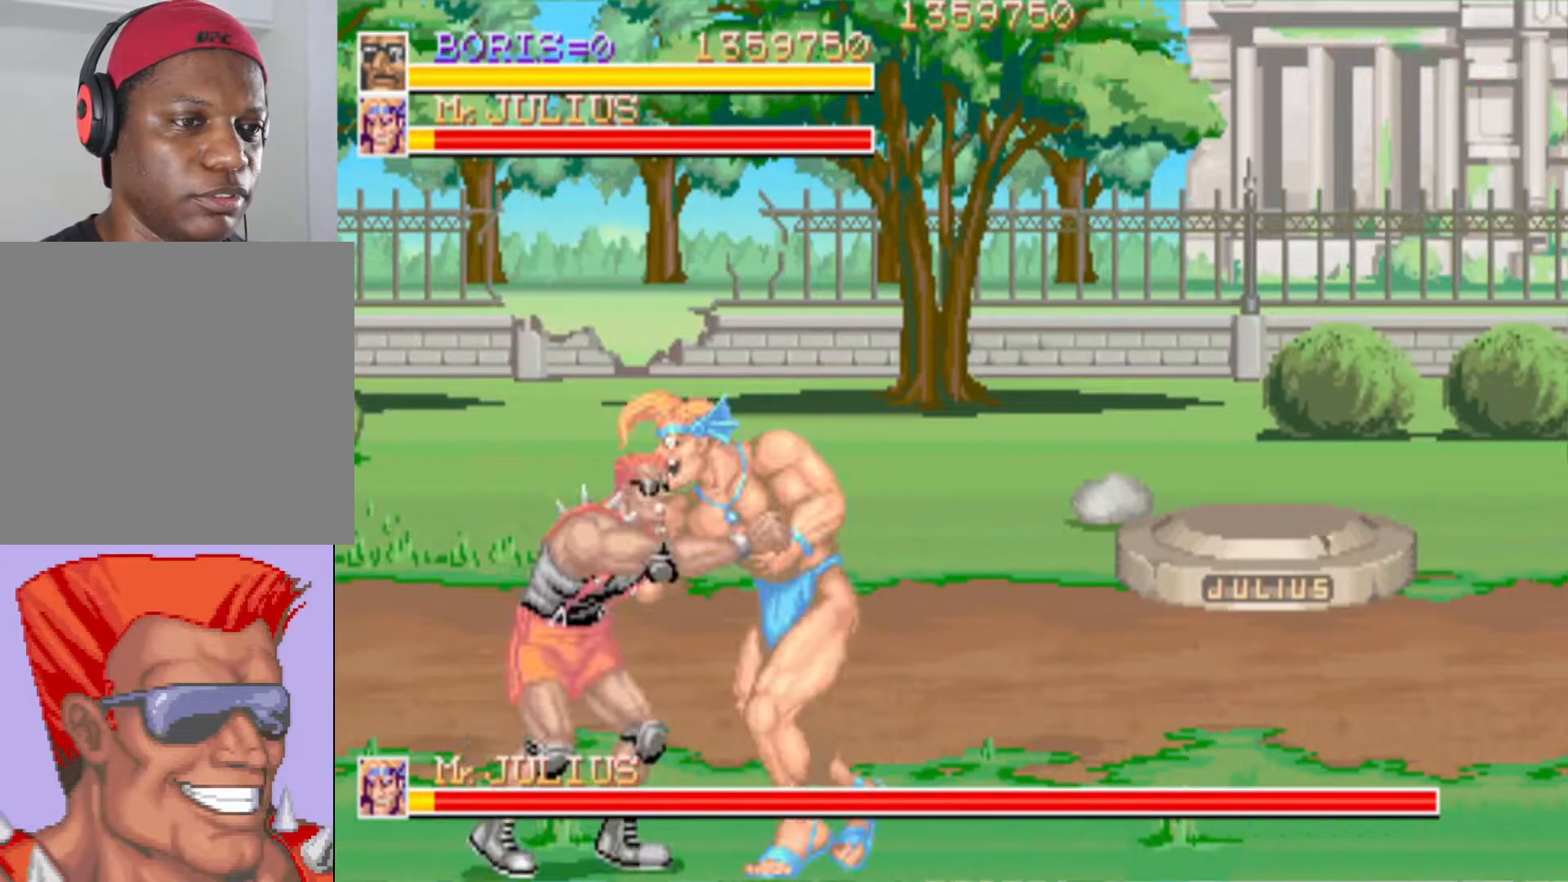
{"buttons": [], "left_stick": "center", "right_stick": "center", "events": [[83, "DPAD_UP", "up"], [83, "SQUARE", "up"], [167, "SQUARE", "down"], [267, "SQUARE", "up"], [334, "SQUARE", "down"], [434, "DPAD_RIGHT", "up"], [434, "SQUARE", "up"]]}
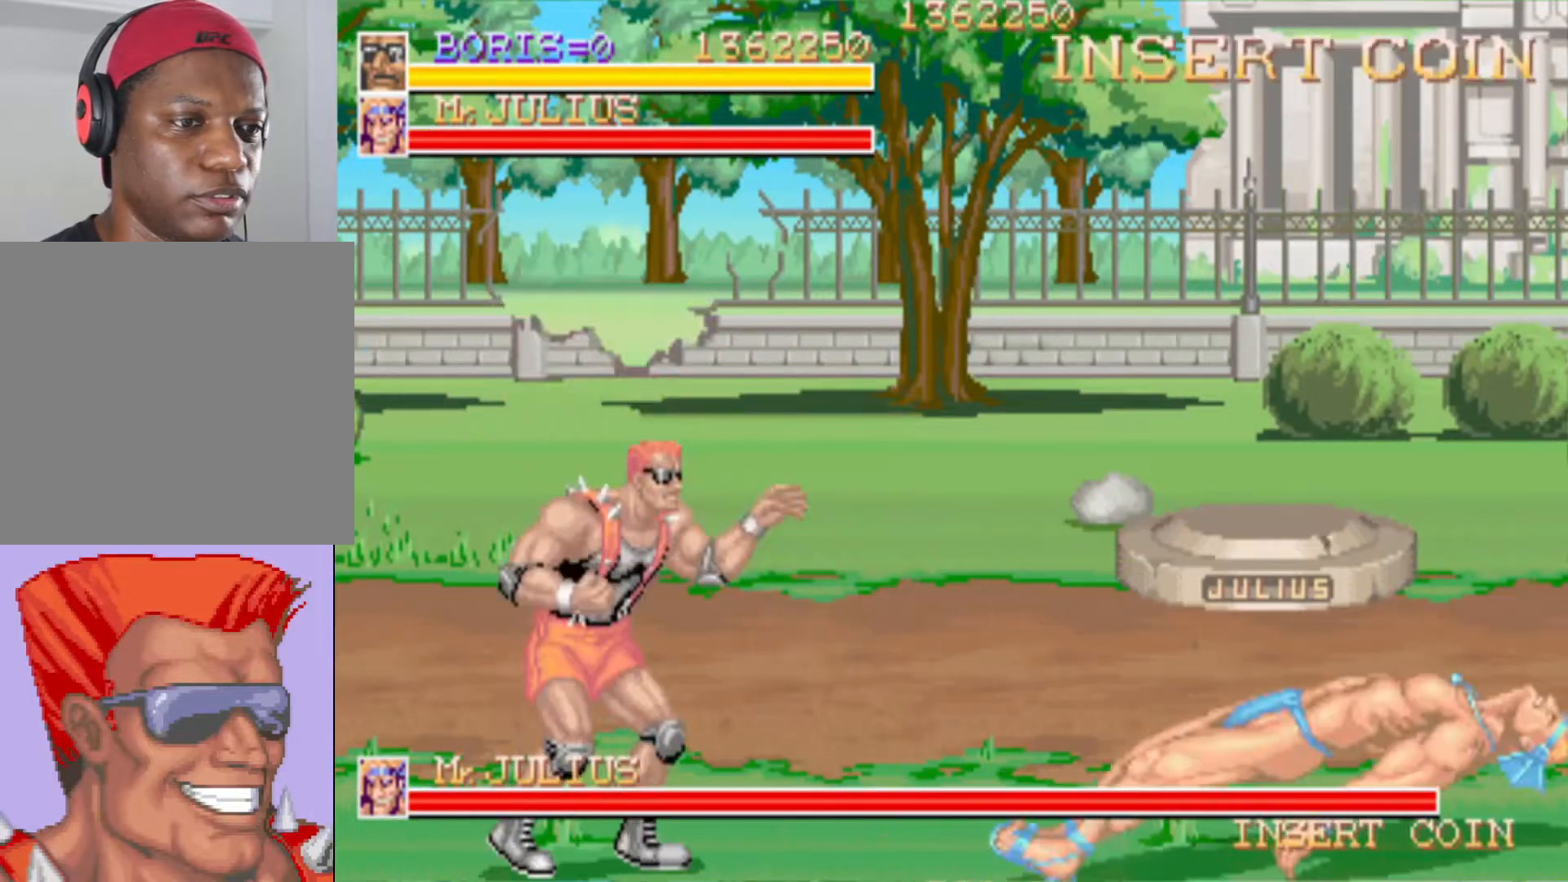
{"buttons": ["DPAD_UP", "DPAD_RIGHT"], "left_stick": "center", "right_stick": "center", "events": [[134, "DPAD_UP", "down"], [251, "DPAD_RIGHT", "down"]]}
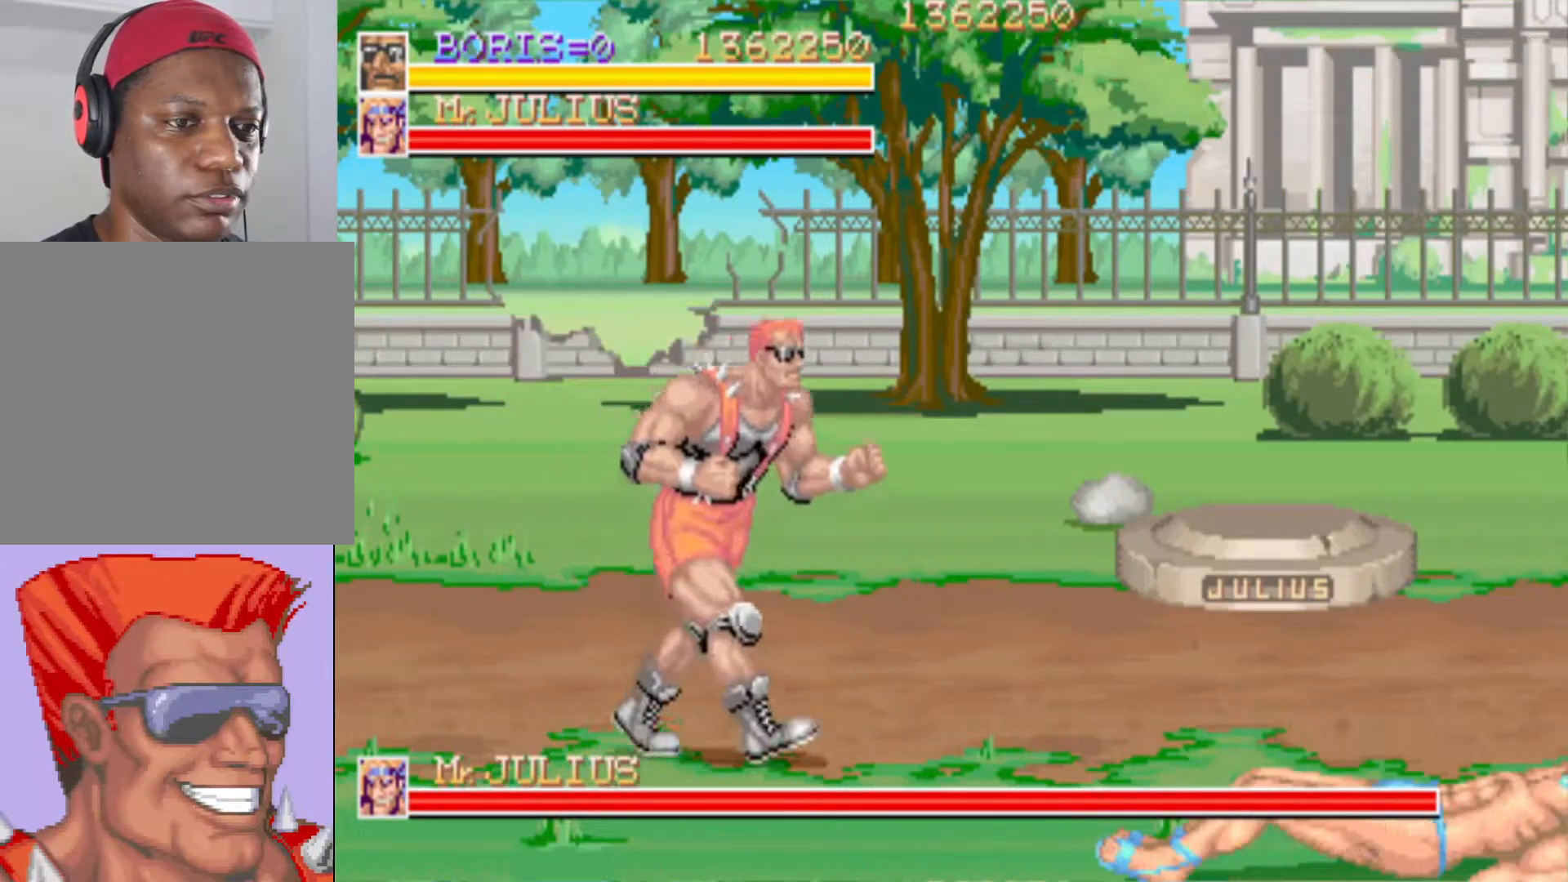
{"buttons": [], "left_stick": "center", "right_stick": "center", "events": [[17, "DPAD_RIGHT", "up"], [250, "DPAD_RIGHT", "down"], [317, "DPAD_UP", "up"], [450, "DPAD_RIGHT", "up"]]}
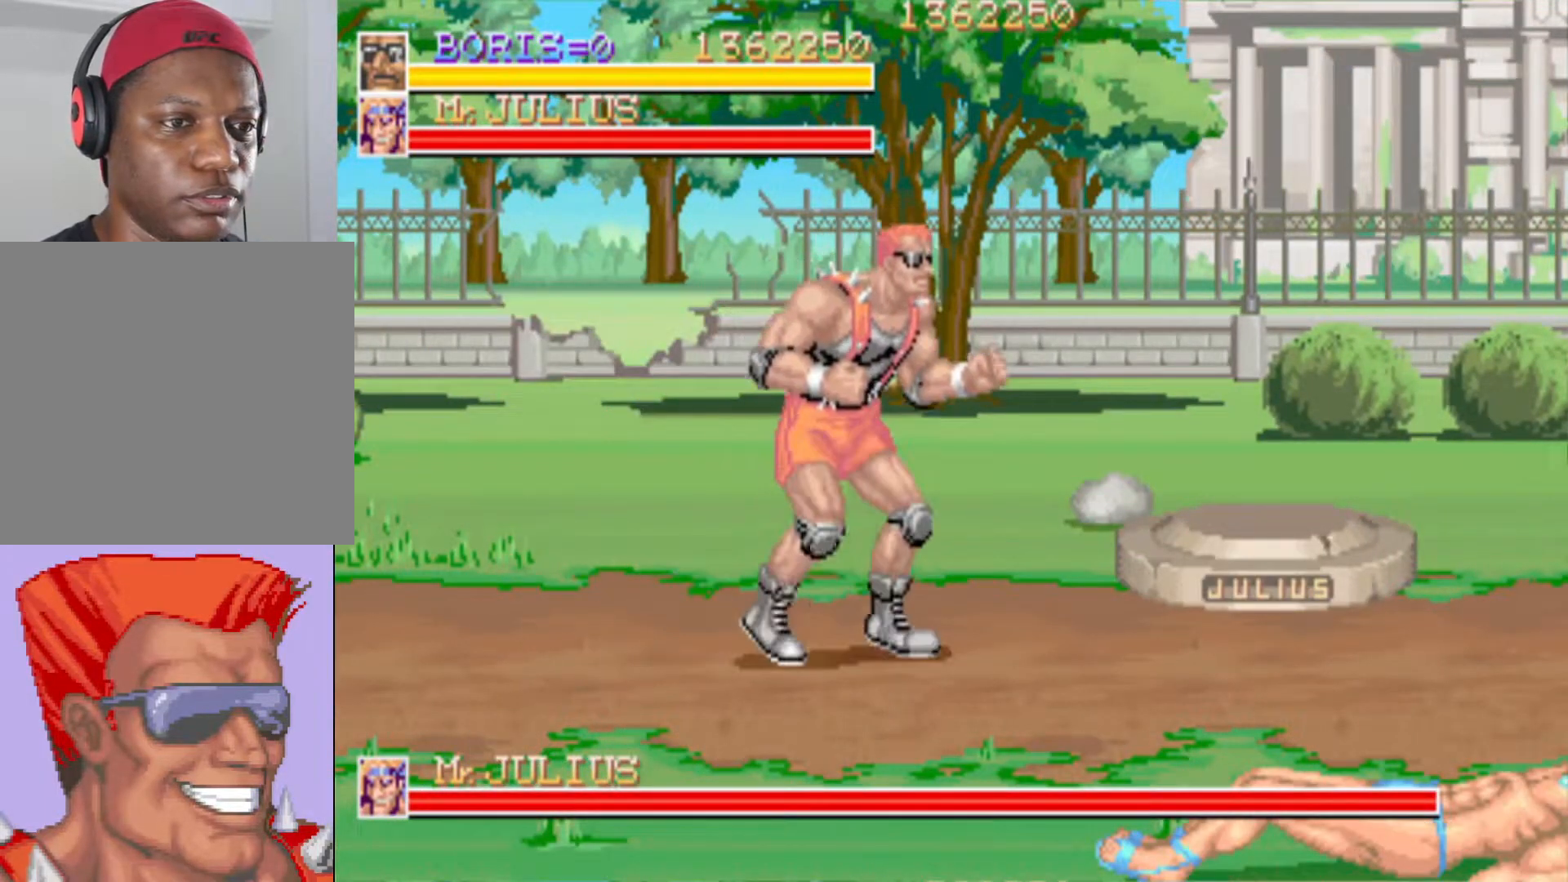
{"buttons": [], "left_stick": "center", "right_stick": "center", "events": []}
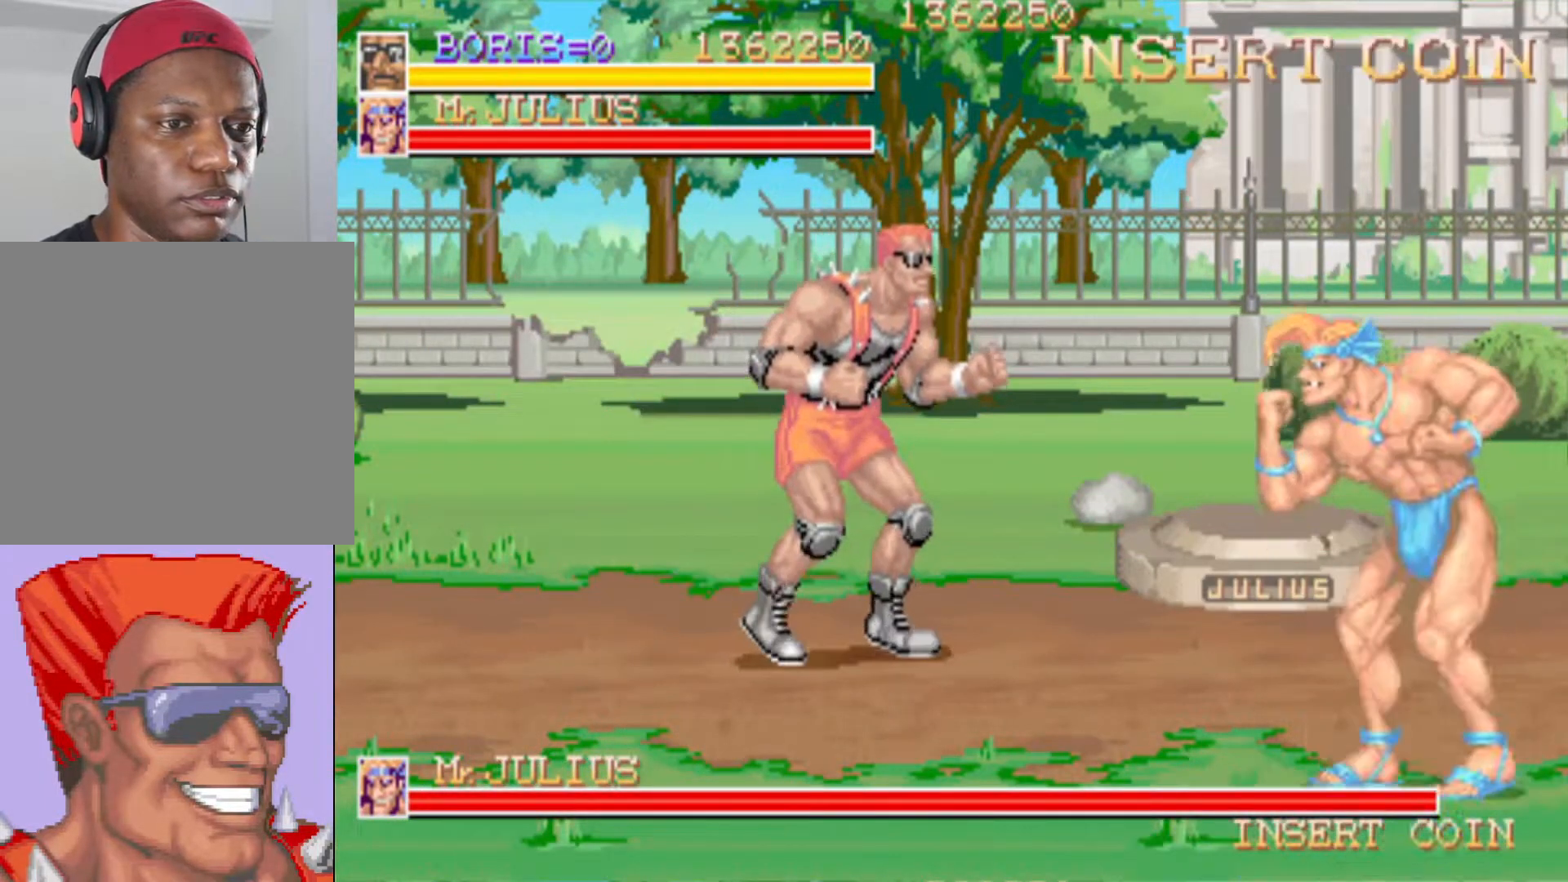
{"buttons": ["SQUARE"], "left_stick": "center", "right_stick": "center", "events": [[50, "DPAD_DOWN", "down"], [50, "DPAD_RIGHT", "down"], [117, "CROSS", "down"], [200, "CROSS", "up"], [250, "DPAD_DOWN", "up"], [267, "DPAD_RIGHT", "up"], [284, "SQUARE", "down"], [367, "SQUARE", "up"], [434, "SQUARE", "down"]]}
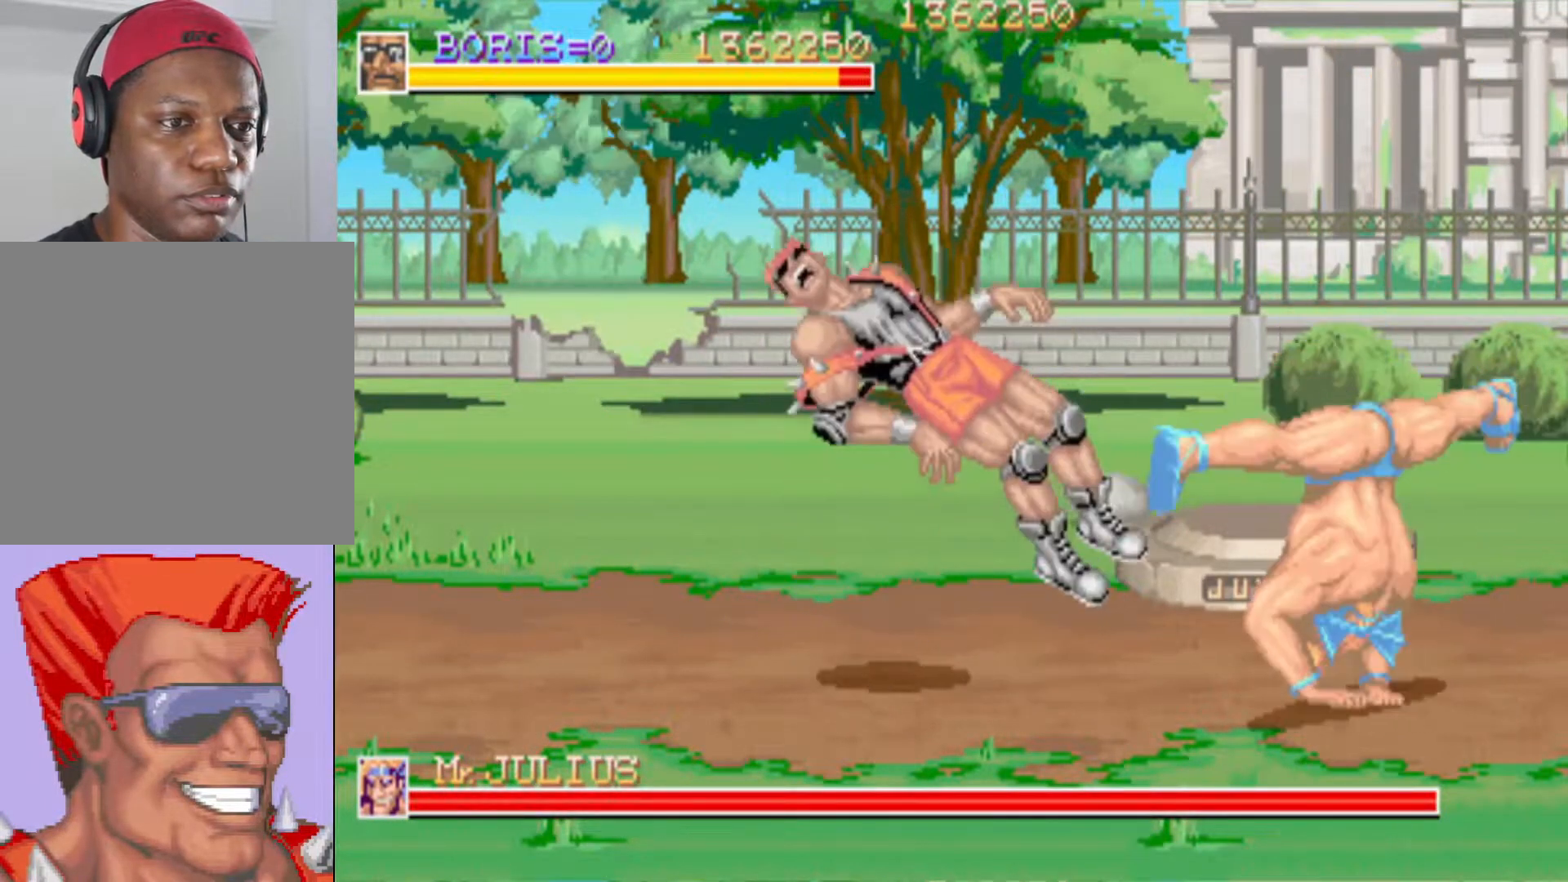
{"buttons": ["SQUARE", "DPAD_DOWN", "DPAD_RIGHT"], "left_stick": "center", "right_stick": "center", "events": [[34, "SQUARE", "up"], [67, "SQUARE", "down"], [184, "SQUARE", "up"], [351, "DPAD_DOWN", "down"], [351, "DPAD_RIGHT", "down"], [468, "SQUARE", "down"]]}
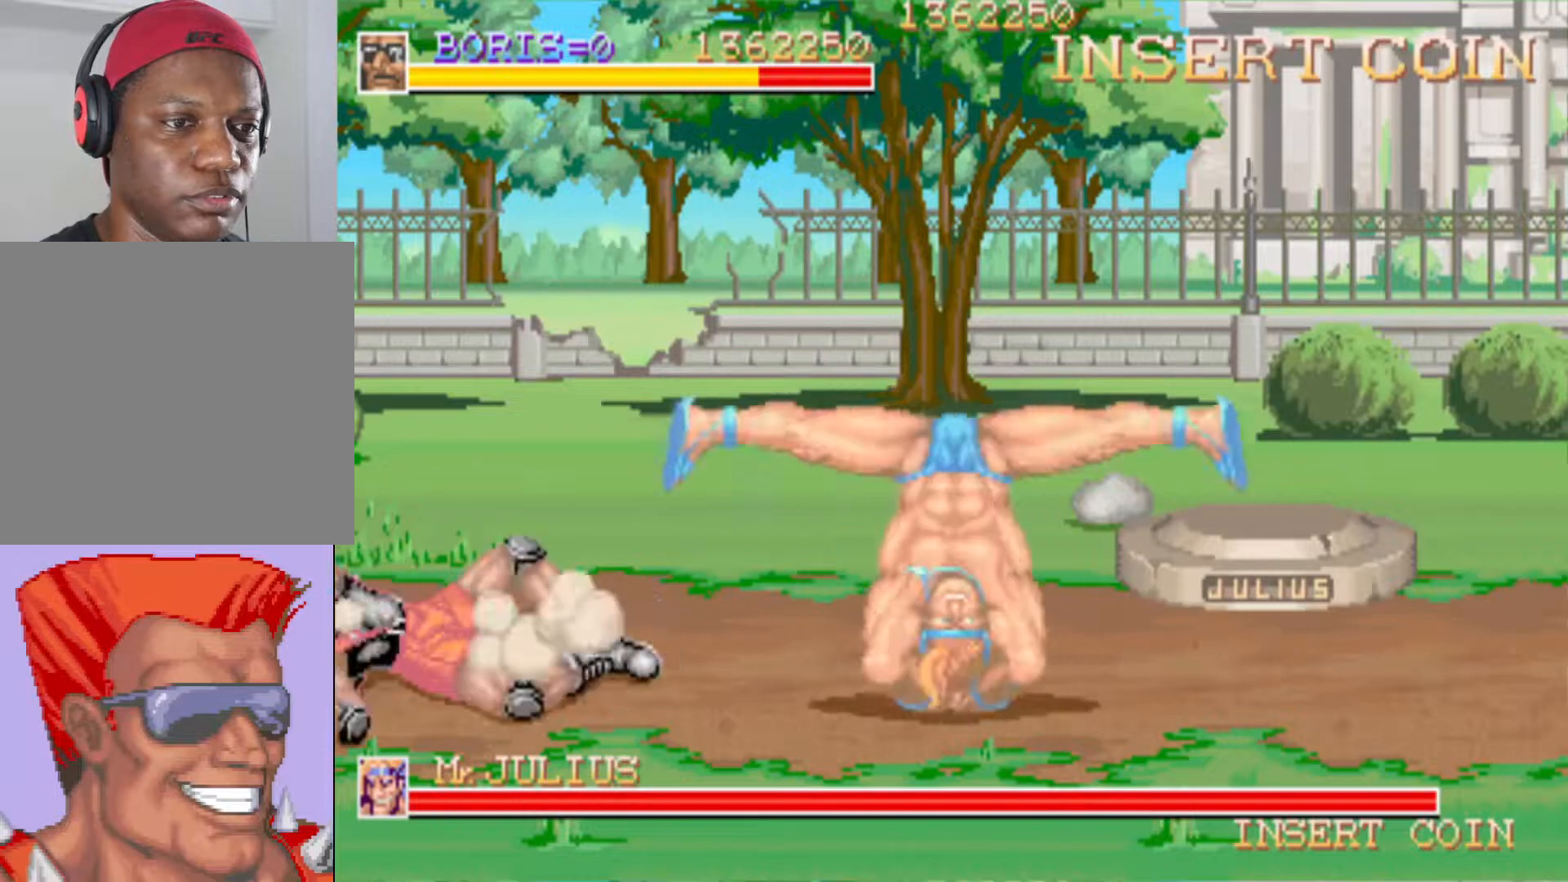
{"buttons": ["DPAD_RIGHT"], "left_stick": "center", "right_stick": "center", "events": [[17, "DPAD_DOWN", "up"], [67, "DPAD_RIGHT", "up"], [67, "DPAD_UP", "down"], [100, "DPAD_UP", "up"], [100, "SQUARE", "up"], [117, "DPAD_DOWN", "down"], [117, "DPAD_RIGHT", "down"], [133, "SQUARE", "down"], [284, "DPAD_DOWN", "up"], [284, "SQUARE", "up"], [334, "DPAD_RIGHT", "up"], [484, "DPAD_RIGHT", "down"]]}
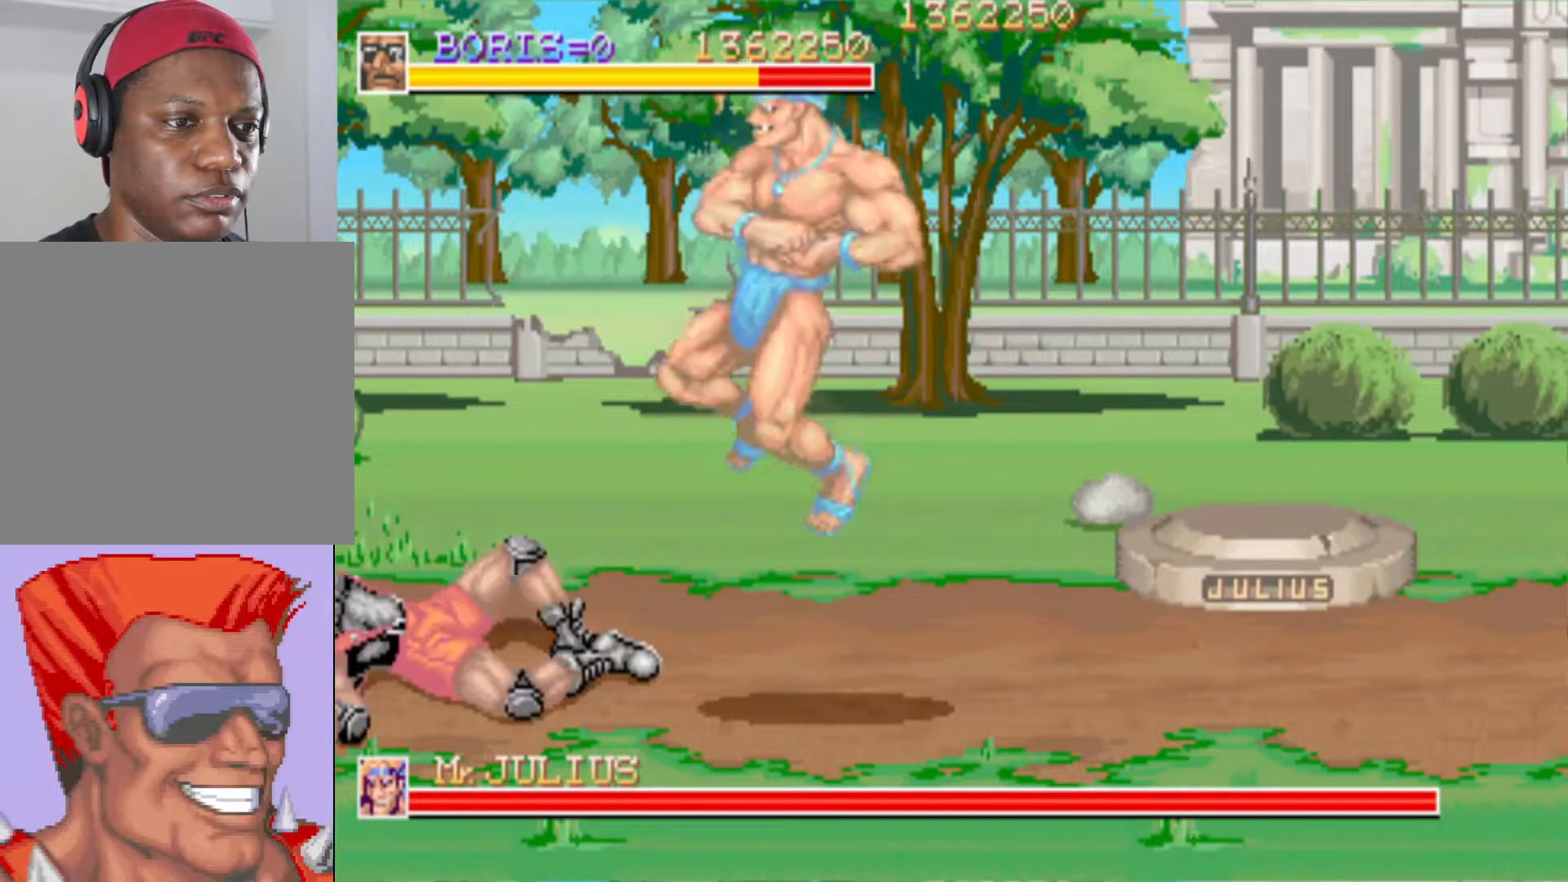
{"buttons": ["DPAD_DOWN", "DPAD_RIGHT"], "left_stick": "center", "right_stick": "center", "events": [[16, "DPAD_DOWN", "down"], [116, "SQUARE", "down"], [233, "SQUARE", "up"], [250, "DPAD_DOWN", "up"], [300, "DPAD_RIGHT", "up"], [450, "DPAD_DOWN", "down"], [450, "DPAD_RIGHT", "down"]]}
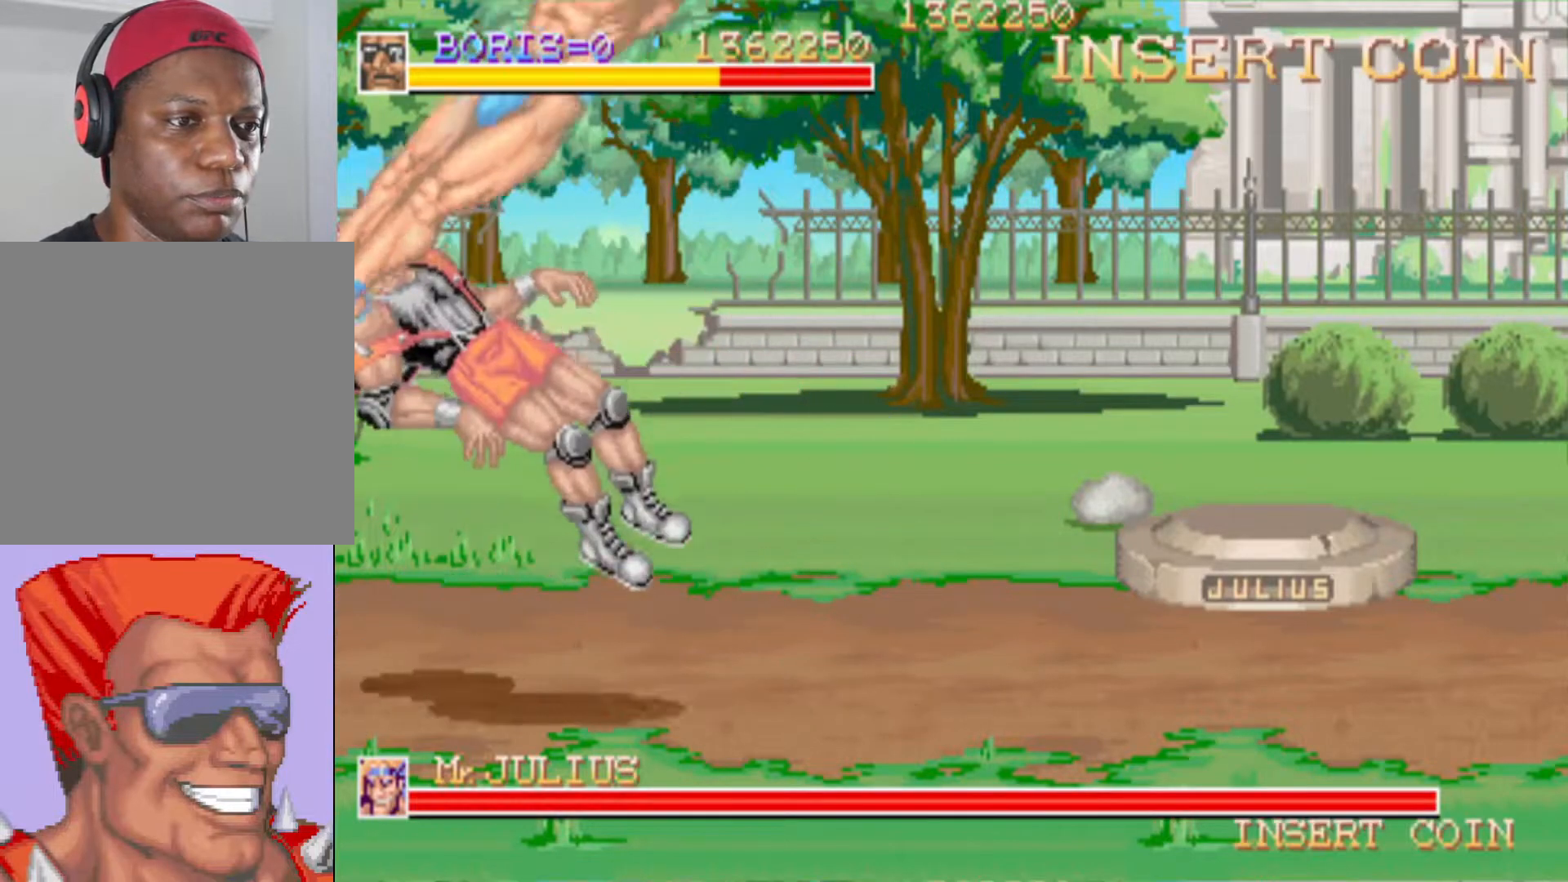
{"buttons": ["SQUARE", "DPAD_DOWN", "DPAD_LEFT"], "left_stick": "center", "right_stick": "center", "events": [[234, "SQUARE", "down"], [350, "DPAD_RIGHT", "up"], [367, "DPAD_LEFT", "down"], [384, "DPAD_DOWN", "up"], [384, "SQUARE", "up"], [434, "SQUARE", "down"], [501, "DPAD_DOWN", "down"]]}
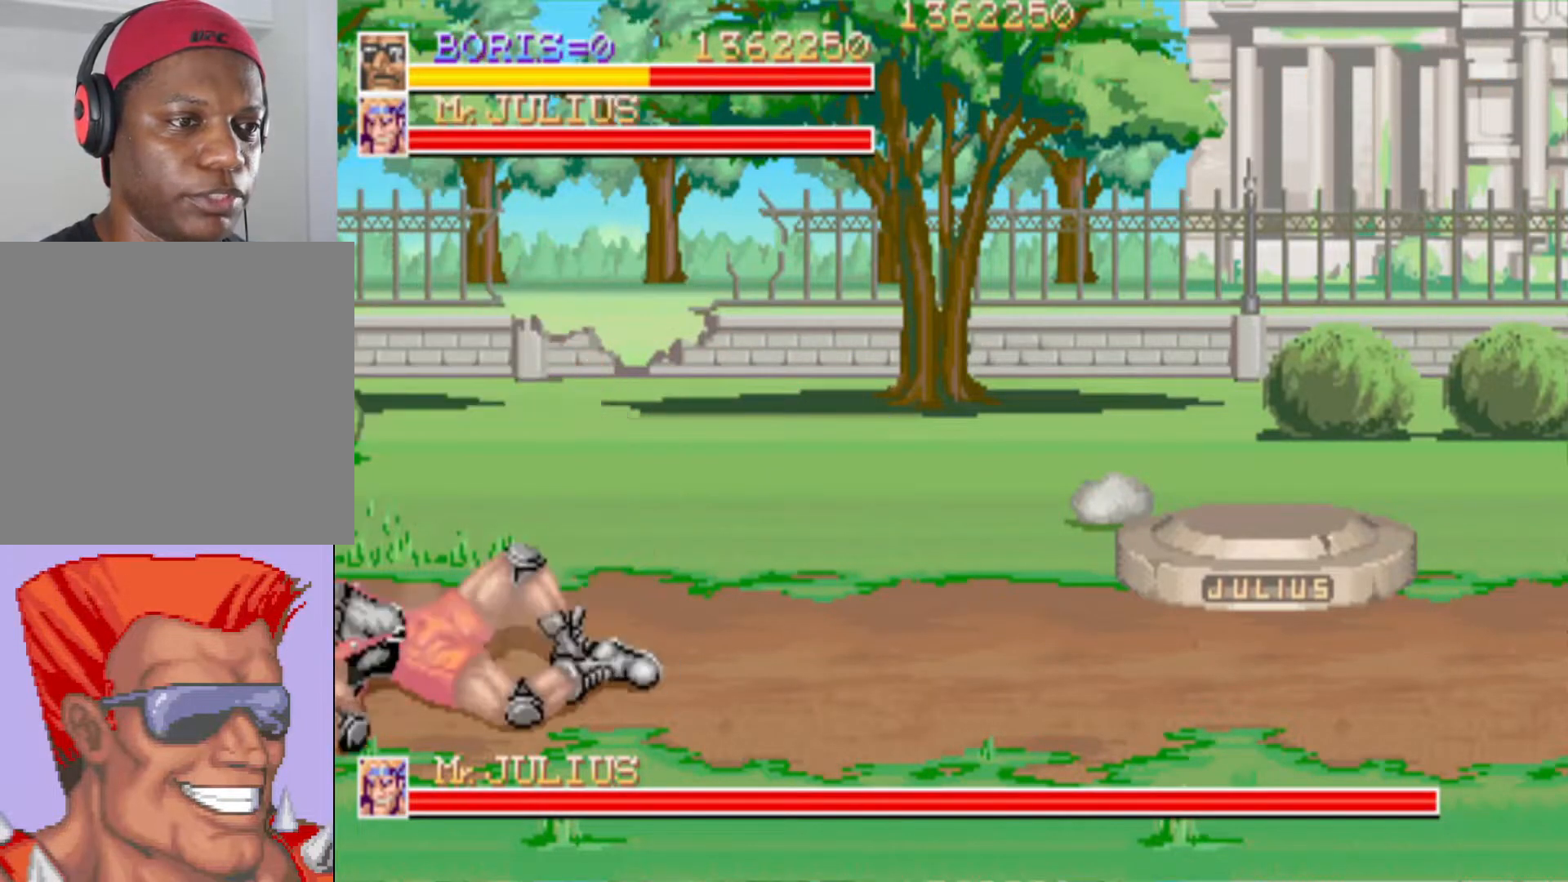
{"buttons": ["DPAD_DOWN", "DPAD_RIGHT"], "left_stick": "center", "right_stick": "center", "events": [[16, "DPAD_LEFT", "up"], [33, "DPAD_RIGHT", "down"], [100, "SQUARE", "up"], [183, "SQUARE", "down"], [367, "SQUARE", "up"]]}
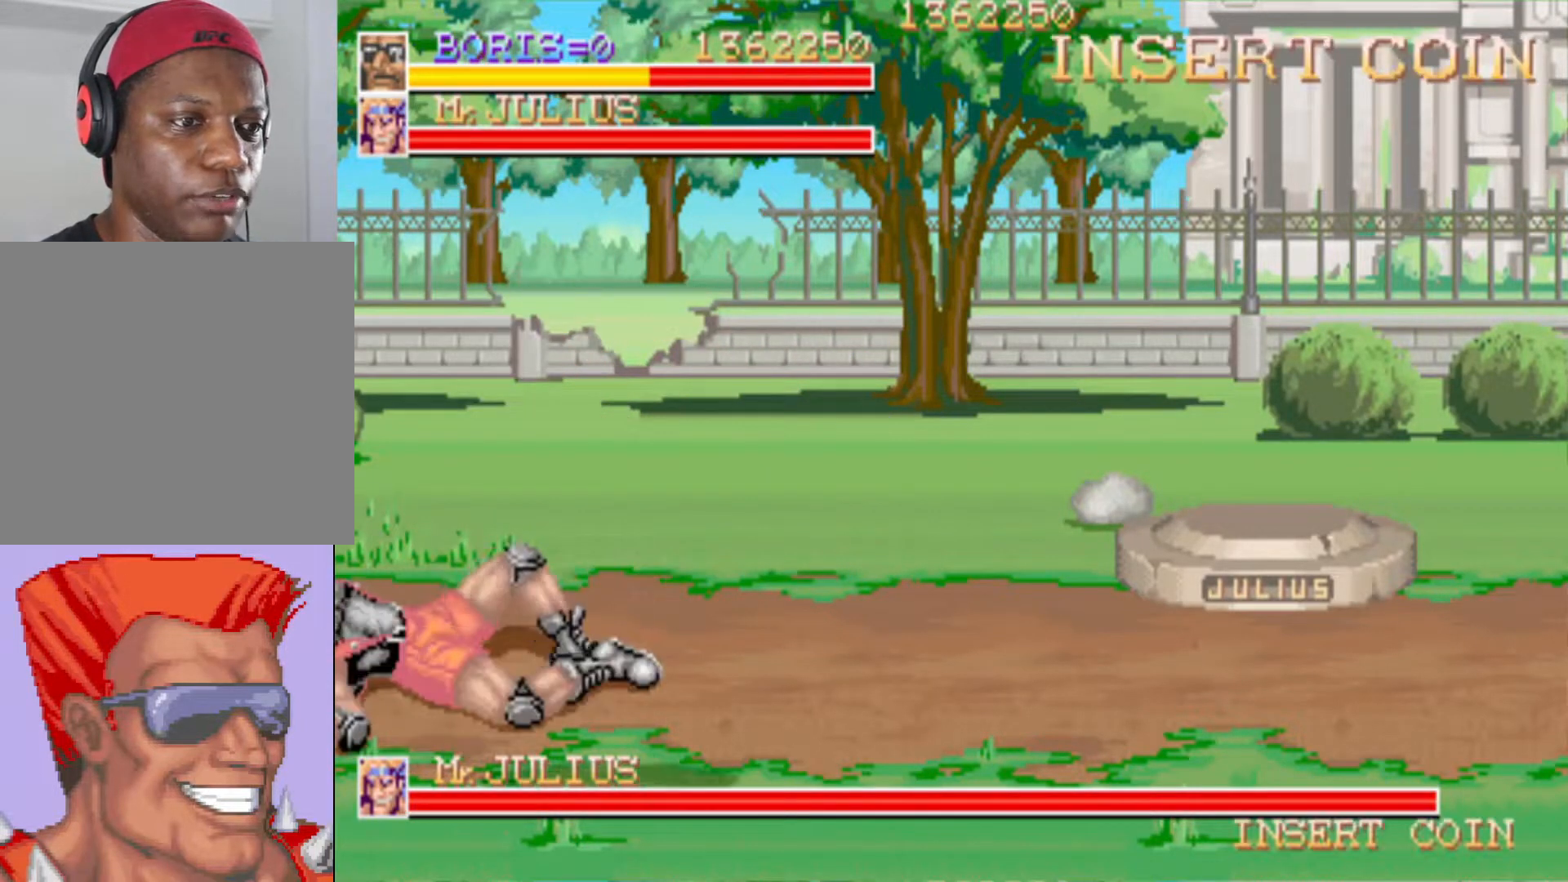
{"buttons": ["DPAD_DOWN", "DPAD_RIGHT"], "left_stick": "center", "right_stick": "center", "events": [[384, "DPAD_RIGHT", "up"], [467, "DPAD_RIGHT", "down"]]}
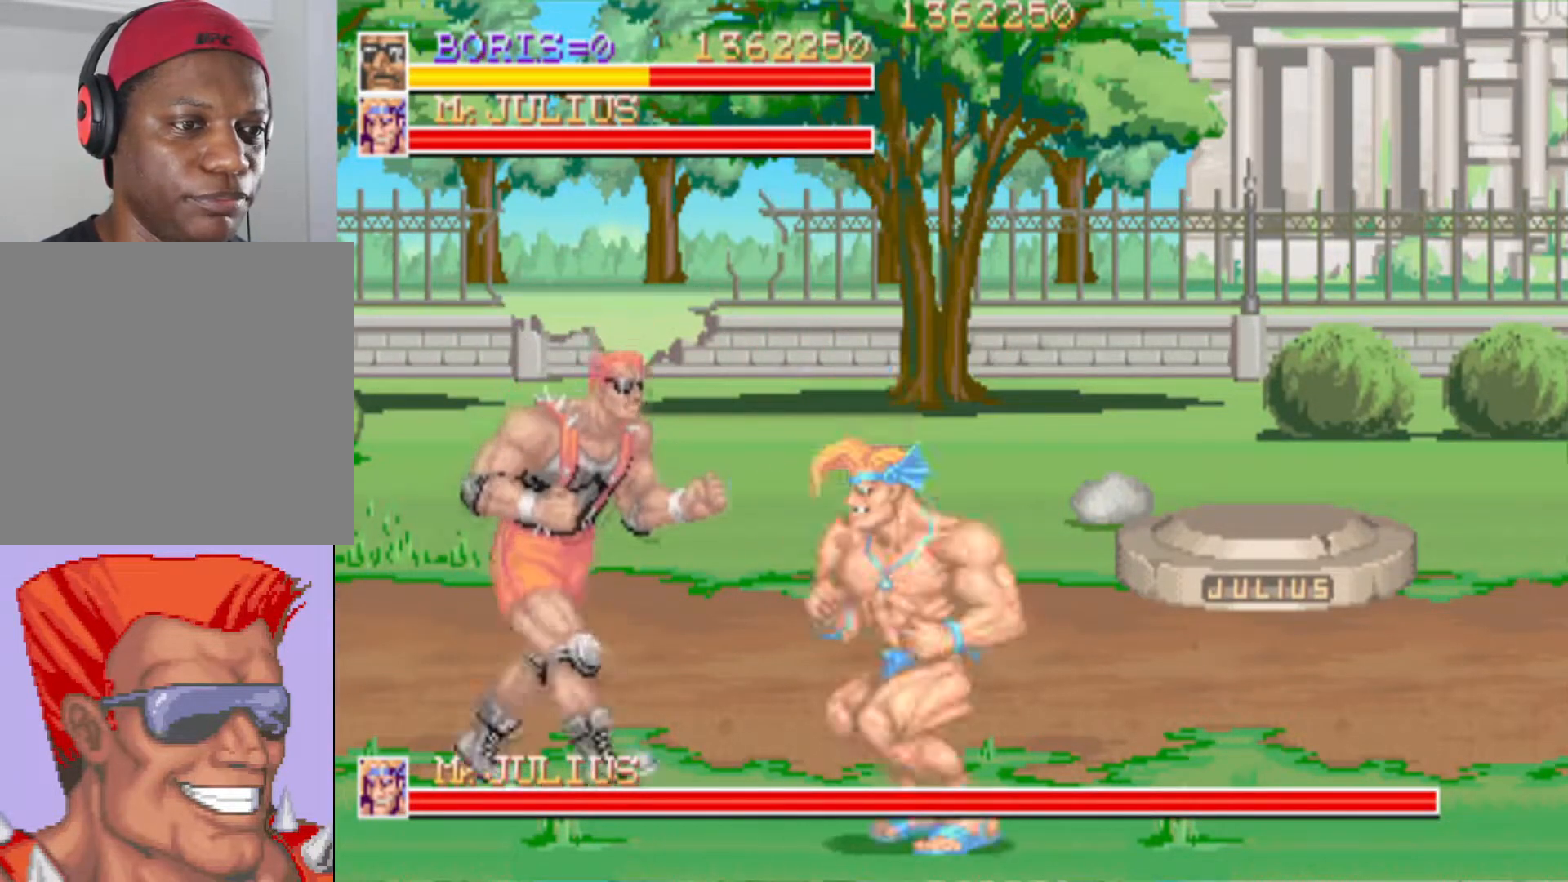
{"buttons": ["SQUARE"], "left_stick": "center", "right_stick": "center", "events": [[116, "SQUARE", "down"], [300, "SQUARE", "up"], [333, "SQUARE", "down"], [350, "DPAD_RIGHT", "up"], [383, "DPAD_DOWN", "up"]]}
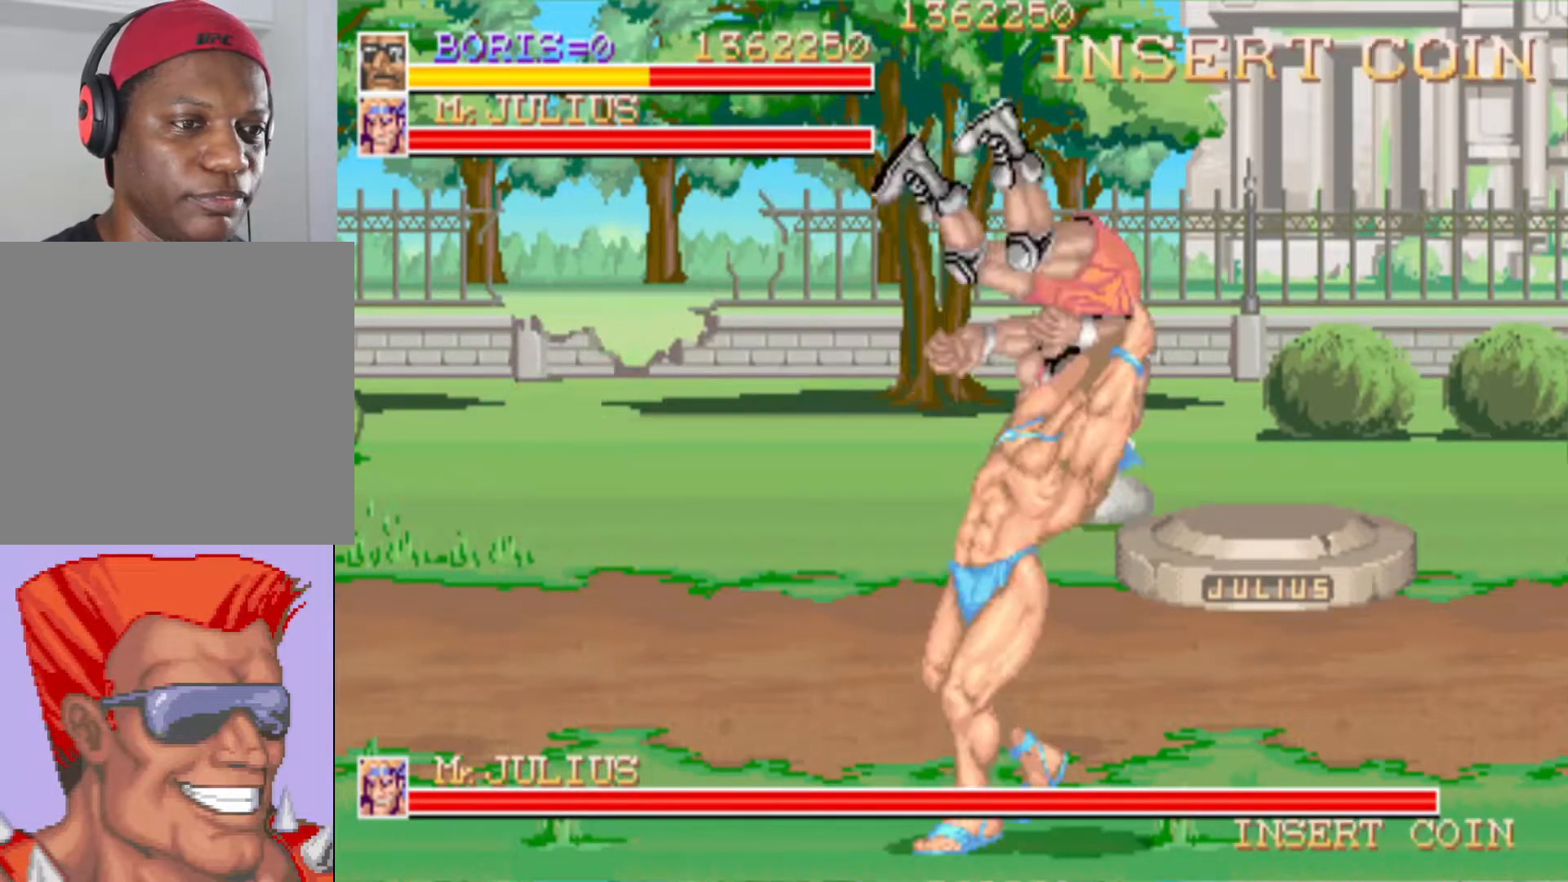
{"buttons": ["DPAD_LEFT"], "left_stick": "center", "right_stick": "center"}
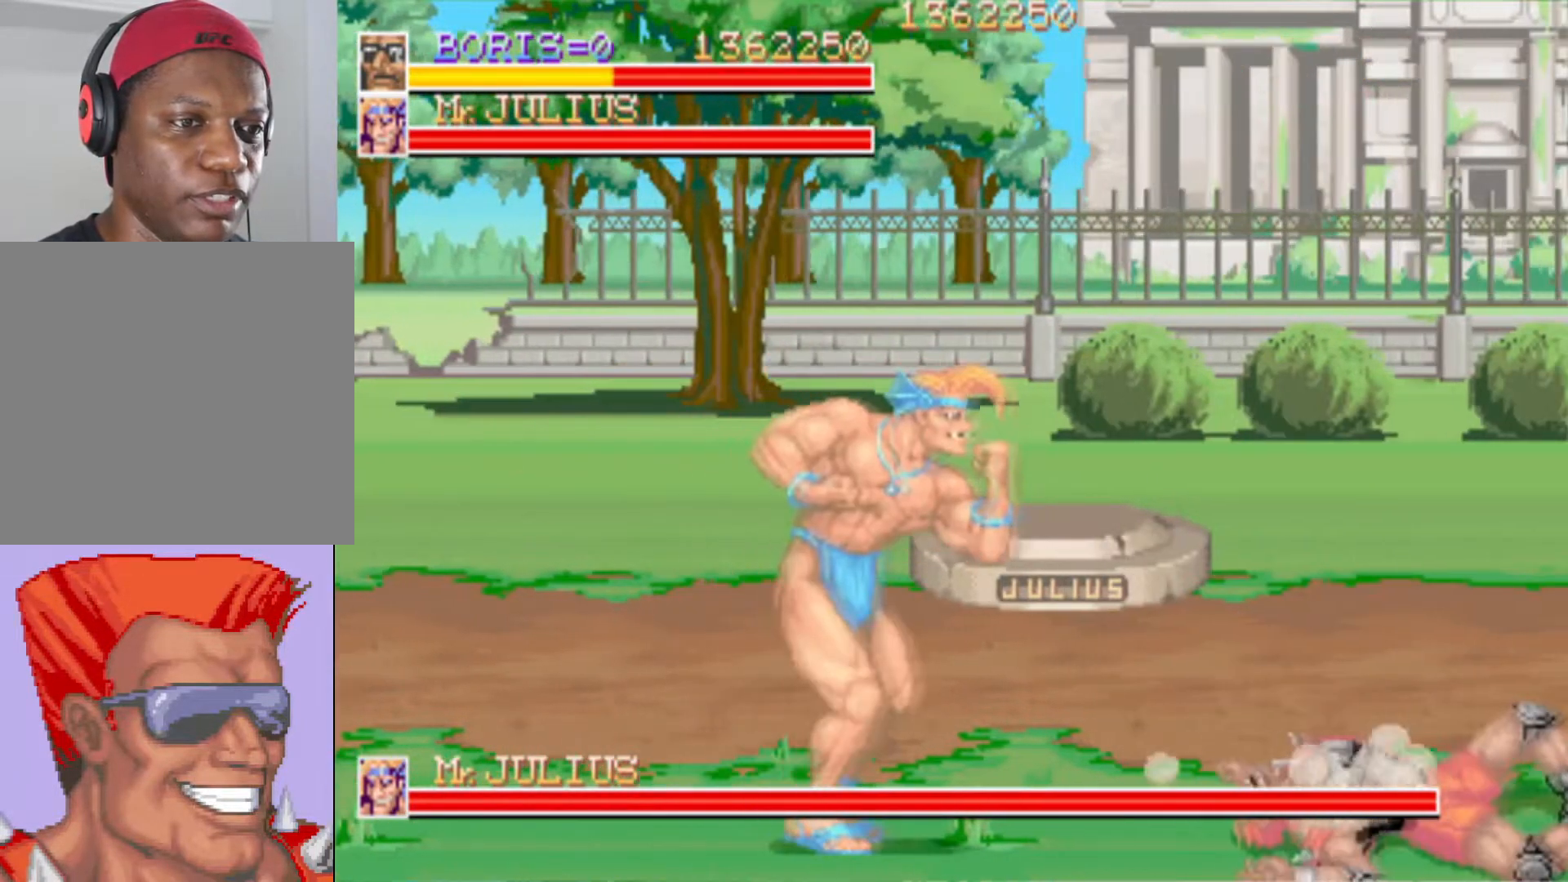
{"buttons": ["DPAD_LEFT"], "left_stick": "center", "right_stick": "center", "events": [[33, "SQUARE", "down"], [50, "CROSS", "down"], [66, "DPAD_DOWN", "down"], [150, "CROSS", "up"], [150, "DPAD_DOWN", "up"], [183, "SQUARE", "up"]]}
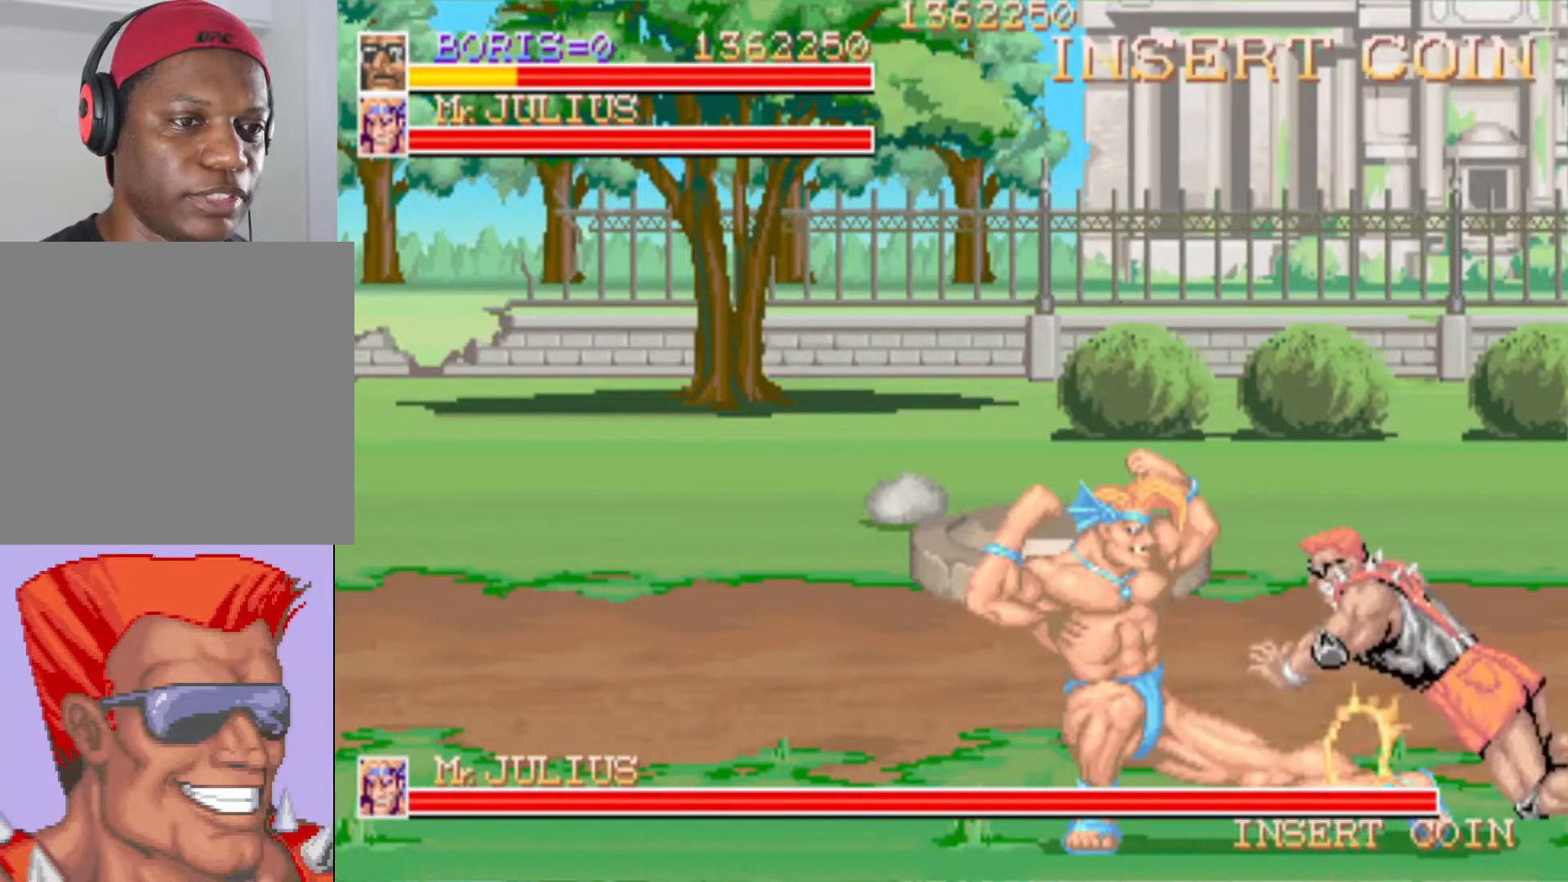
{"buttons": ["CROSS", "SQUARE"], "left_stick": "center", "right_stick": "center", "events": [[17, "CROSS", "down"], [50, "SQUARE", "down"], [200, "CROSS", "up"], [200, "SQUARE", "up"], [234, "CROSS", "down"], [234, "SQUARE", "down"], [384, "SQUARE", "up"], [400, "CROSS", "up"], [450, "CROSS", "down"], [450, "DPAD_LEFT", "up"], [450, "SQUARE", "down"]]}
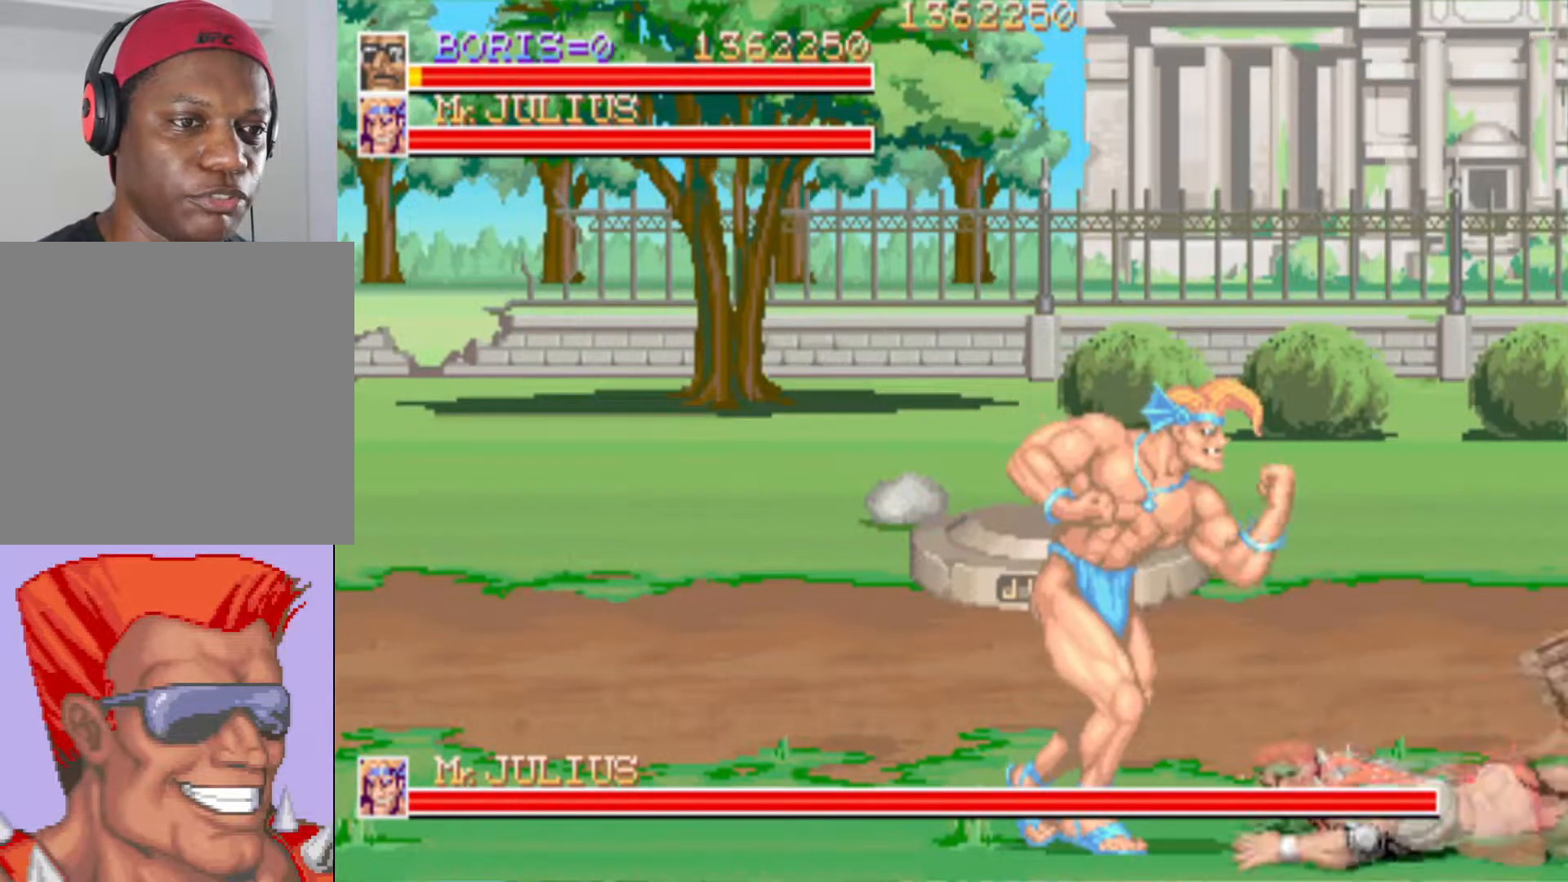
{"buttons": ["DPAD_LEFT"], "left_stick": "center", "right_stick": "center", "events": [[66, "SQUARE", "up"], [83, "CROSS", "up"], [100, "DPAD_LEFT", "down"], [116, "SQUARE", "down"], [133, "CROSS", "down"], [250, "CROSS", "up"], [250, "SQUARE", "up"], [300, "CROSS", "down"], [300, "SQUARE", "down"], [433, "CROSS", "up"], [433, "SQUARE", "up"]]}
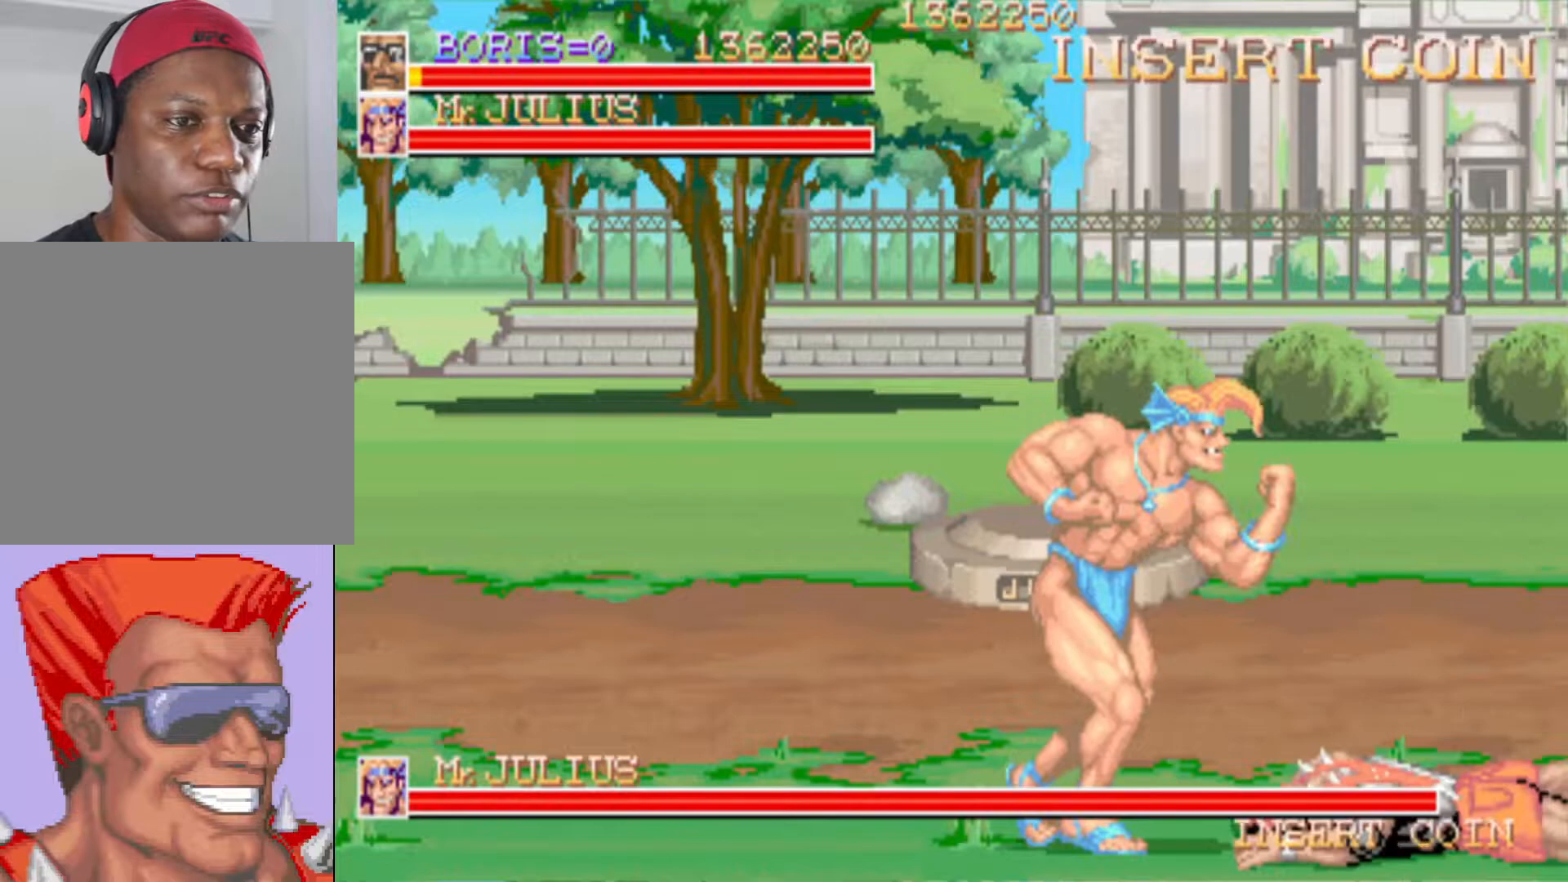
{"buttons": ["CROSS", "SQUARE", "DPAD_LEFT"], "left_stick": "center", "right_stick": "center", "events": [[50, "DPAD_LEFT", "up"], [50, "SQUARE", "down"], [67, "CROSS", "down"], [117, "DPAD_LEFT", "down"], [184, "CROSS", "up"], [184, "SQUARE", "up"], [217, "CROSS", "down"], [250, "SQUARE", "down"], [267, "DPAD_DOWN", "down"], [300, "DPAD_DOWN", "up"], [367, "CROSS", "up"], [367, "SQUARE", "up"], [400, "CROSS", "down"], [417, "SQUARE", "down"]]}
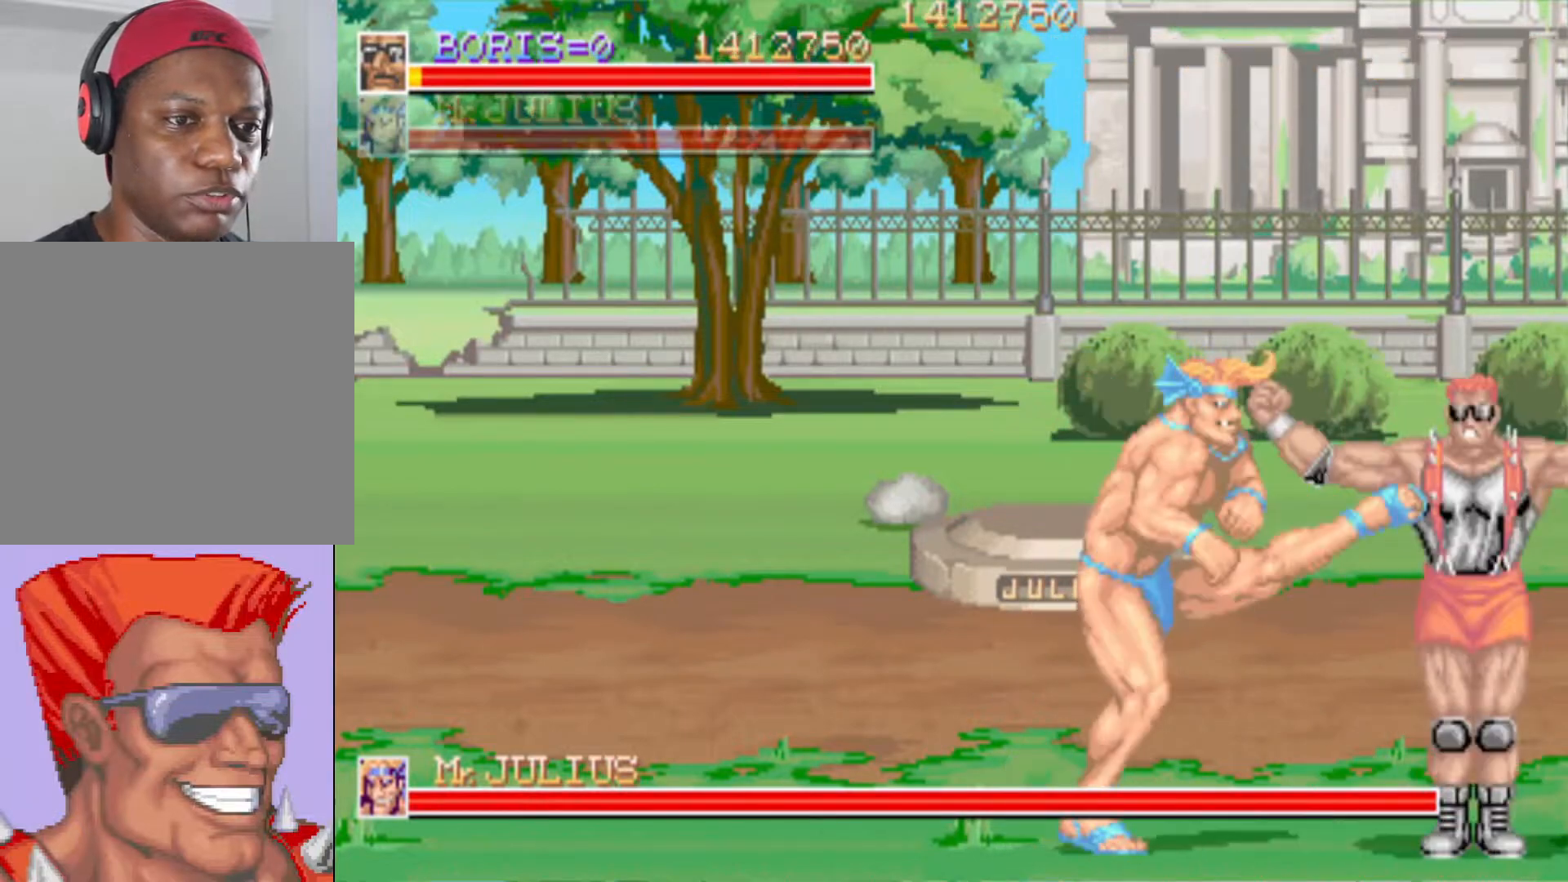
{"buttons": ["DPAD_DOWN", "DPAD_LEFT"], "left_stick": "center", "right_stick": "center", "events": [[51, "CROSS", "up"], [51, "SQUARE", "up"], [67, "CROSS", "down"], [84, "SQUARE", "down"], [234, "CROSS", "up"], [234, "DPAD_DOWN", "down"], [234, "SQUARE", "up"]]}
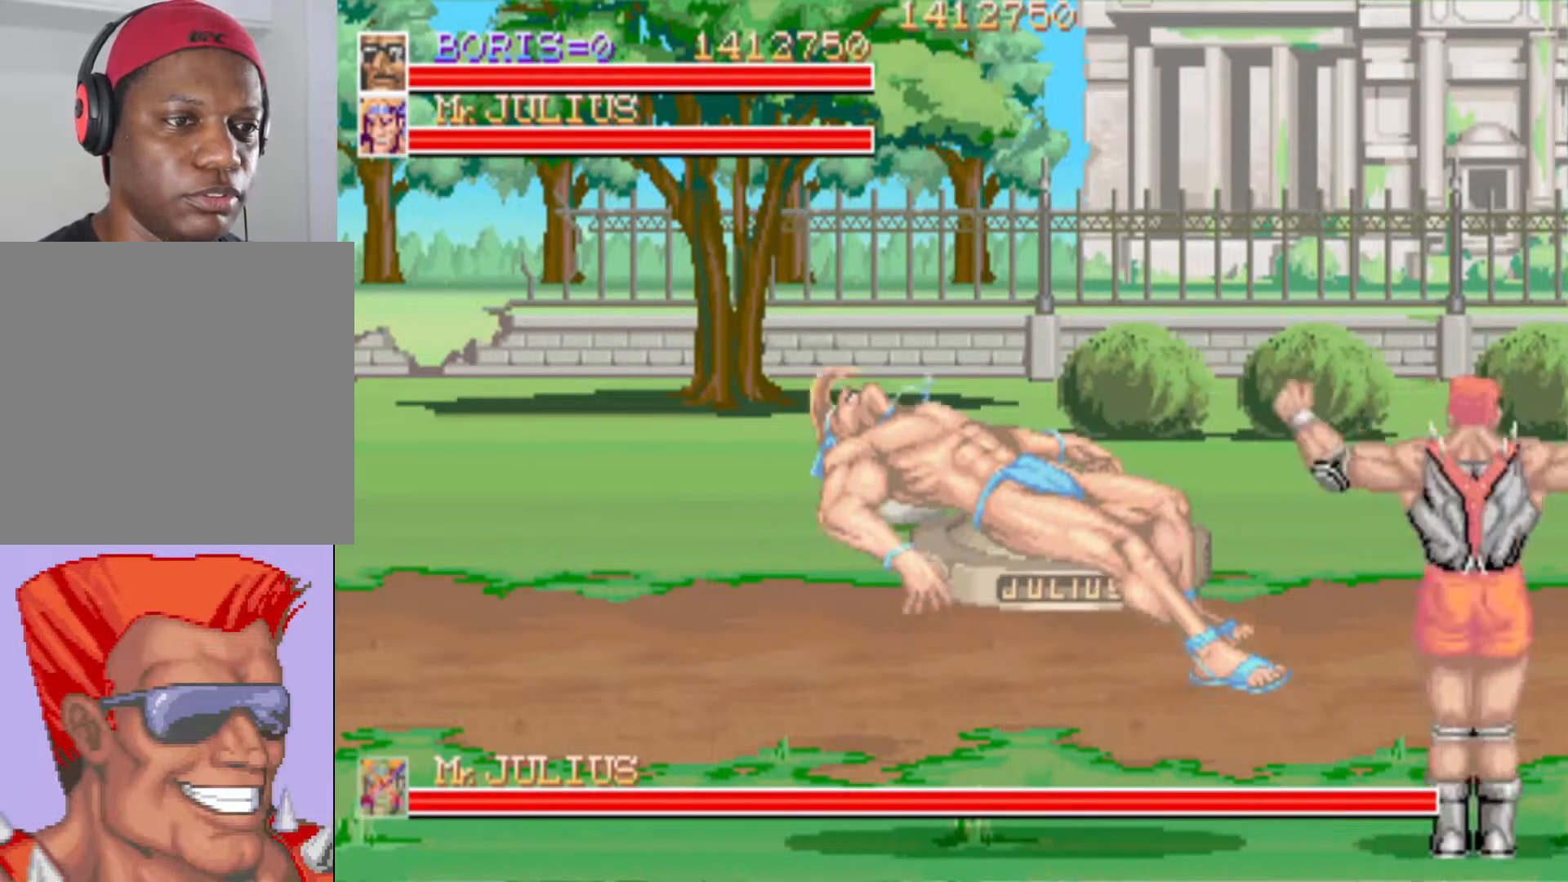
{"buttons": ["DPAD_LEFT"], "left_stick": "center", "right_stick": "center", "events": [[150, "DPAD_DOWN", "up"]]}
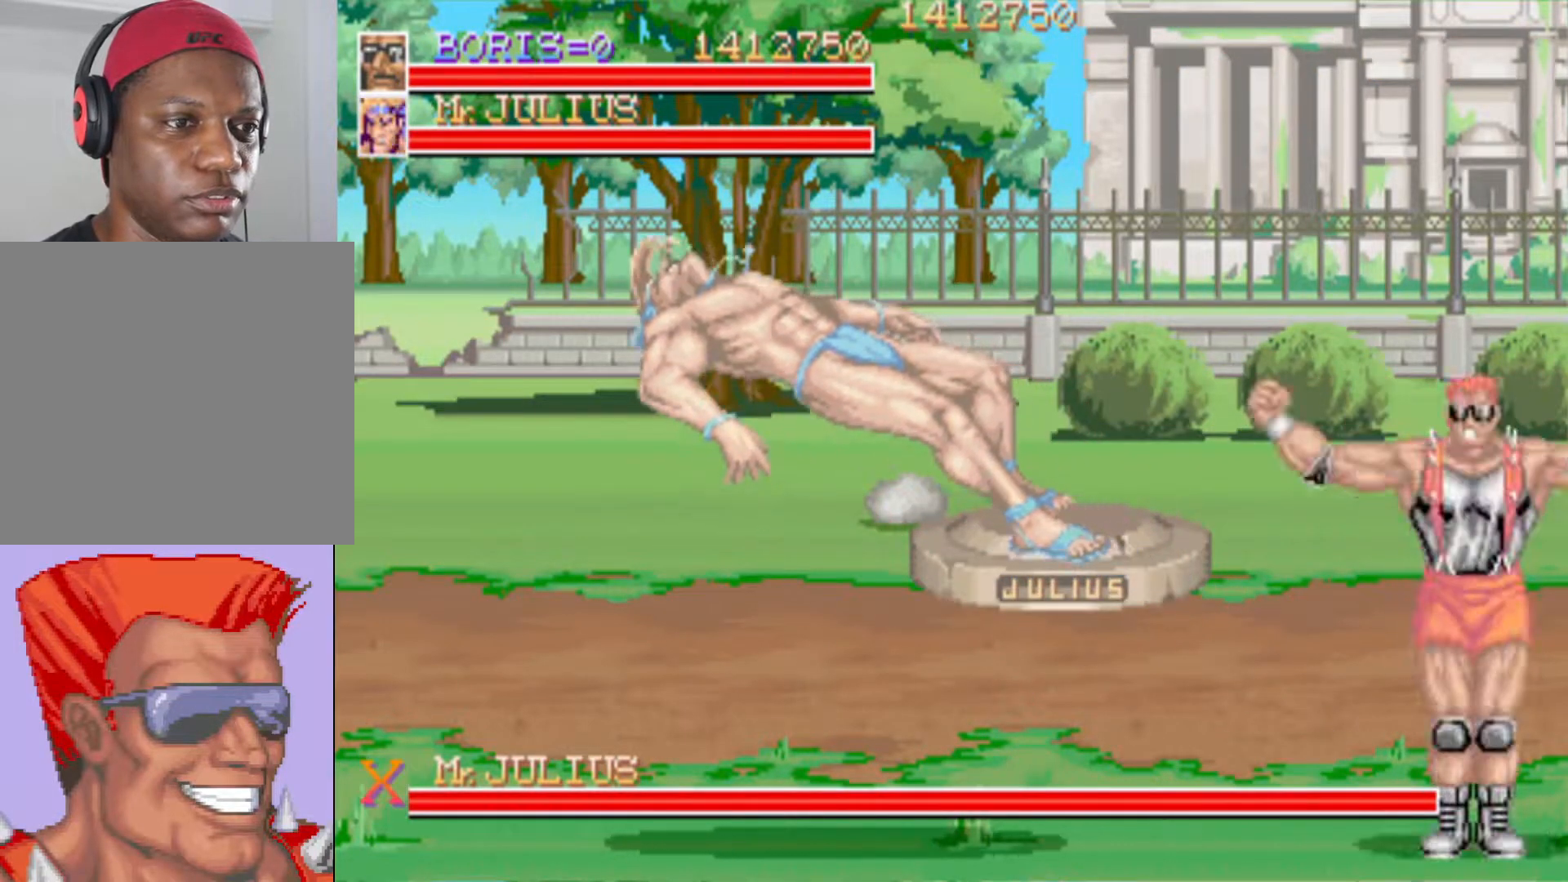
{"buttons": ["DPAD_LEFT"], "left_stick": "center", "right_stick": "center", "events": []}
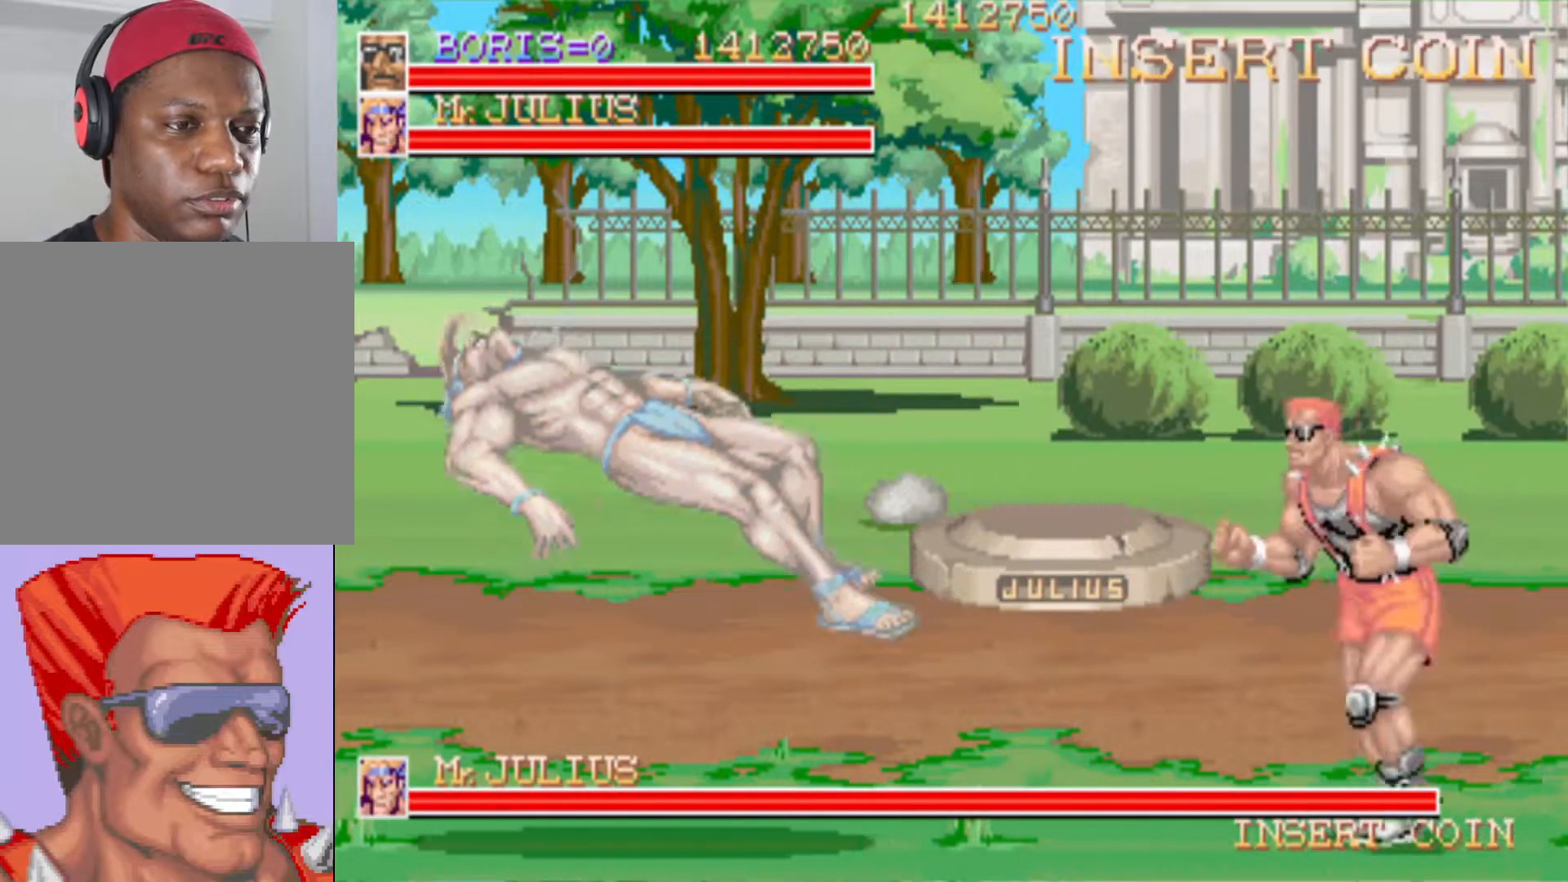
{"buttons": ["DPAD_UP"], "left_stick": "center", "right_stick": "center", "events": [[317, "DPAD_LEFT", "up"], [500, "DPAD_UP", "down"]]}
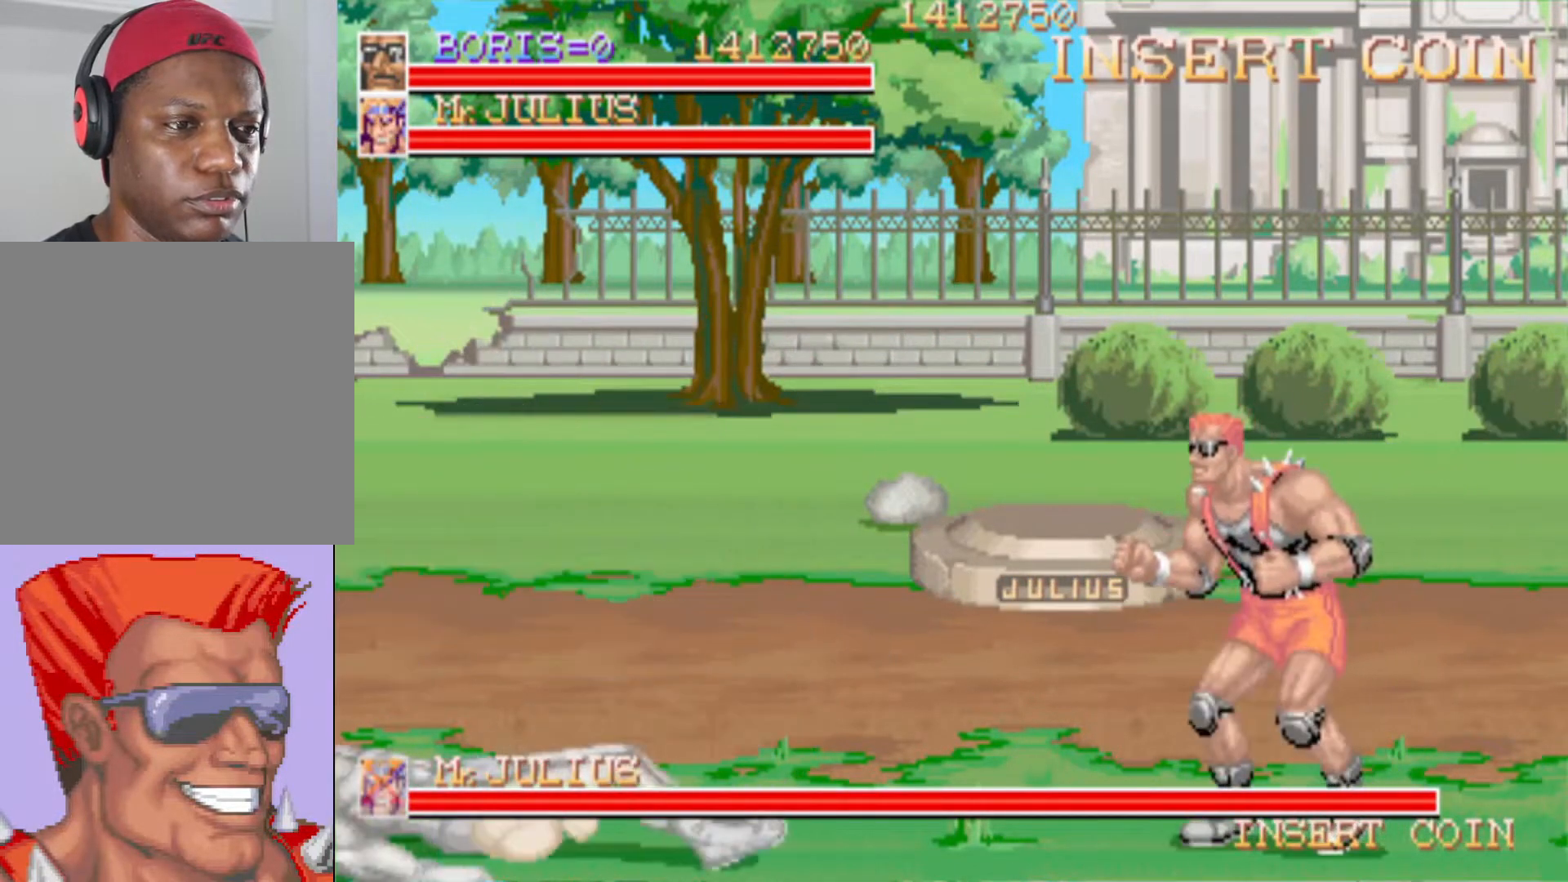
{"buttons": ["DPAD_UP", "DPAD_LEFT"], "left_stick": "center", "right_stick": "center", "events": [[67, "DPAD_LEFT", "down"]]}
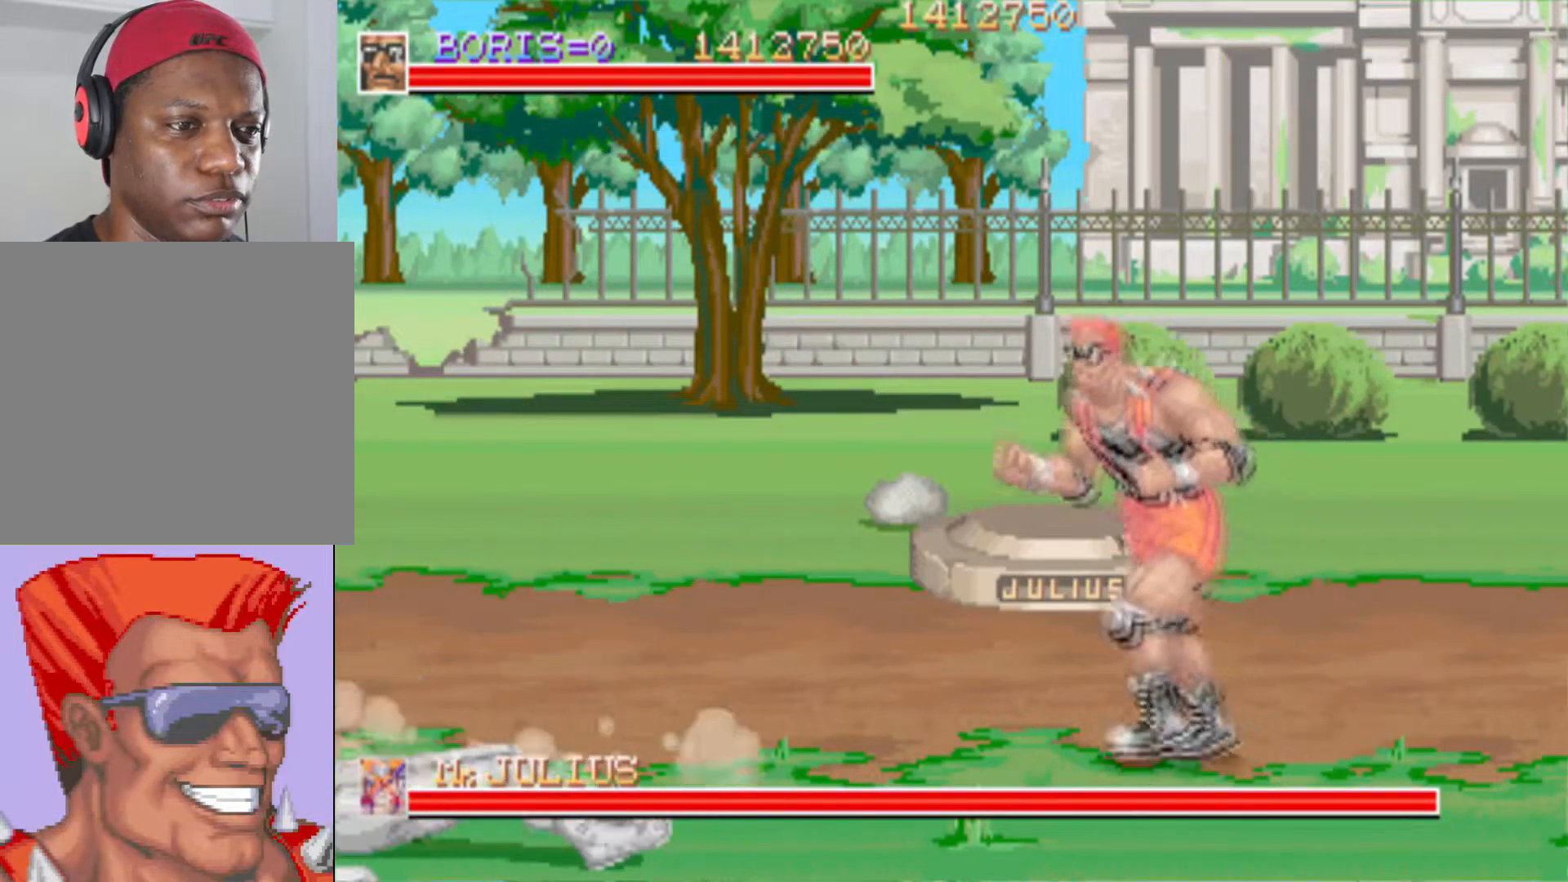
{"buttons": ["DPAD_LEFT"], "left_stick": "center", "right_stick": "center", "events": [[167, "DPAD_UP", "up"]]}
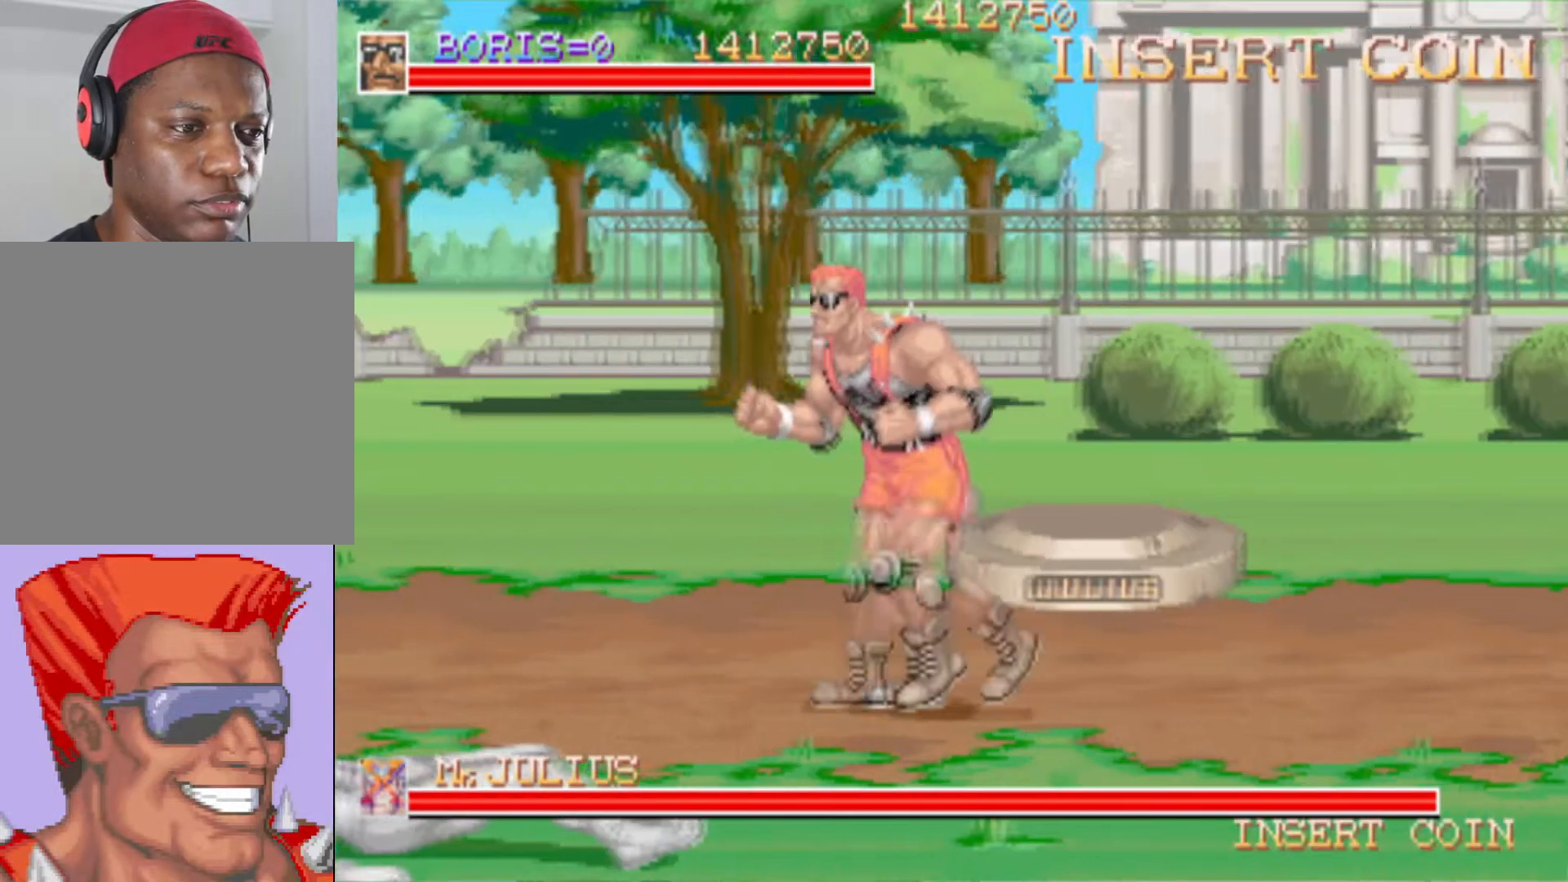
{"buttons": ["DPAD_UP", "DPAD_LEFT"], "left_stick": "center", "right_stick": "center", "events": [[133, "DPAD_LEFT", "up"], [316, "DPAD_LEFT", "down"], [367, "DPAD_UP", "down"]]}
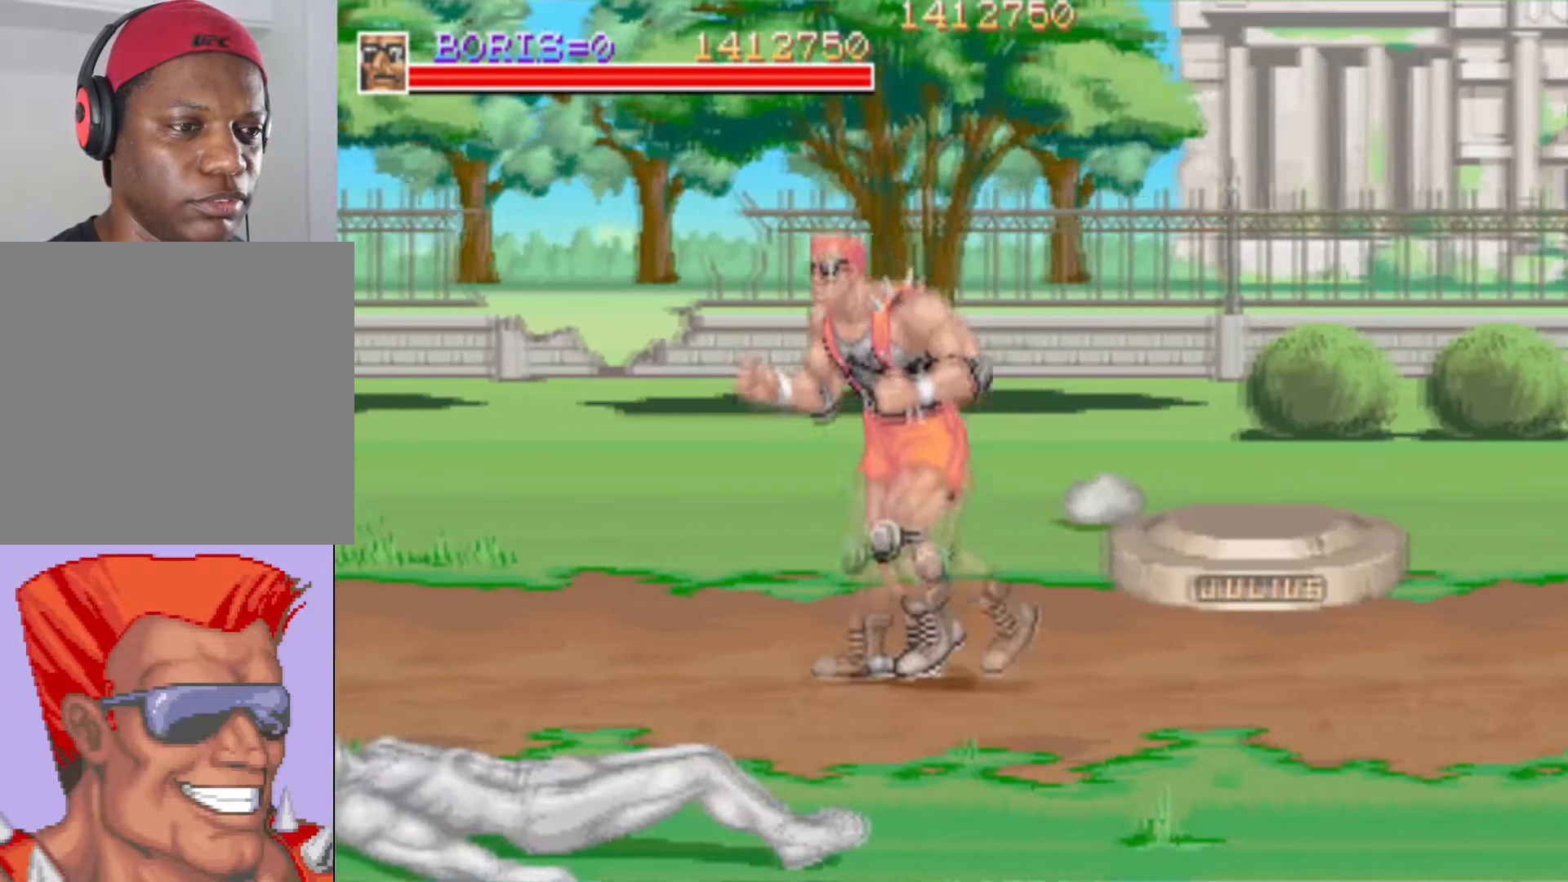
{"buttons": [], "left_stick": "center", "right_stick": "center", "events": [[200, "DPAD_UP", "up"], [217, "DPAD_LEFT", "up"]]}
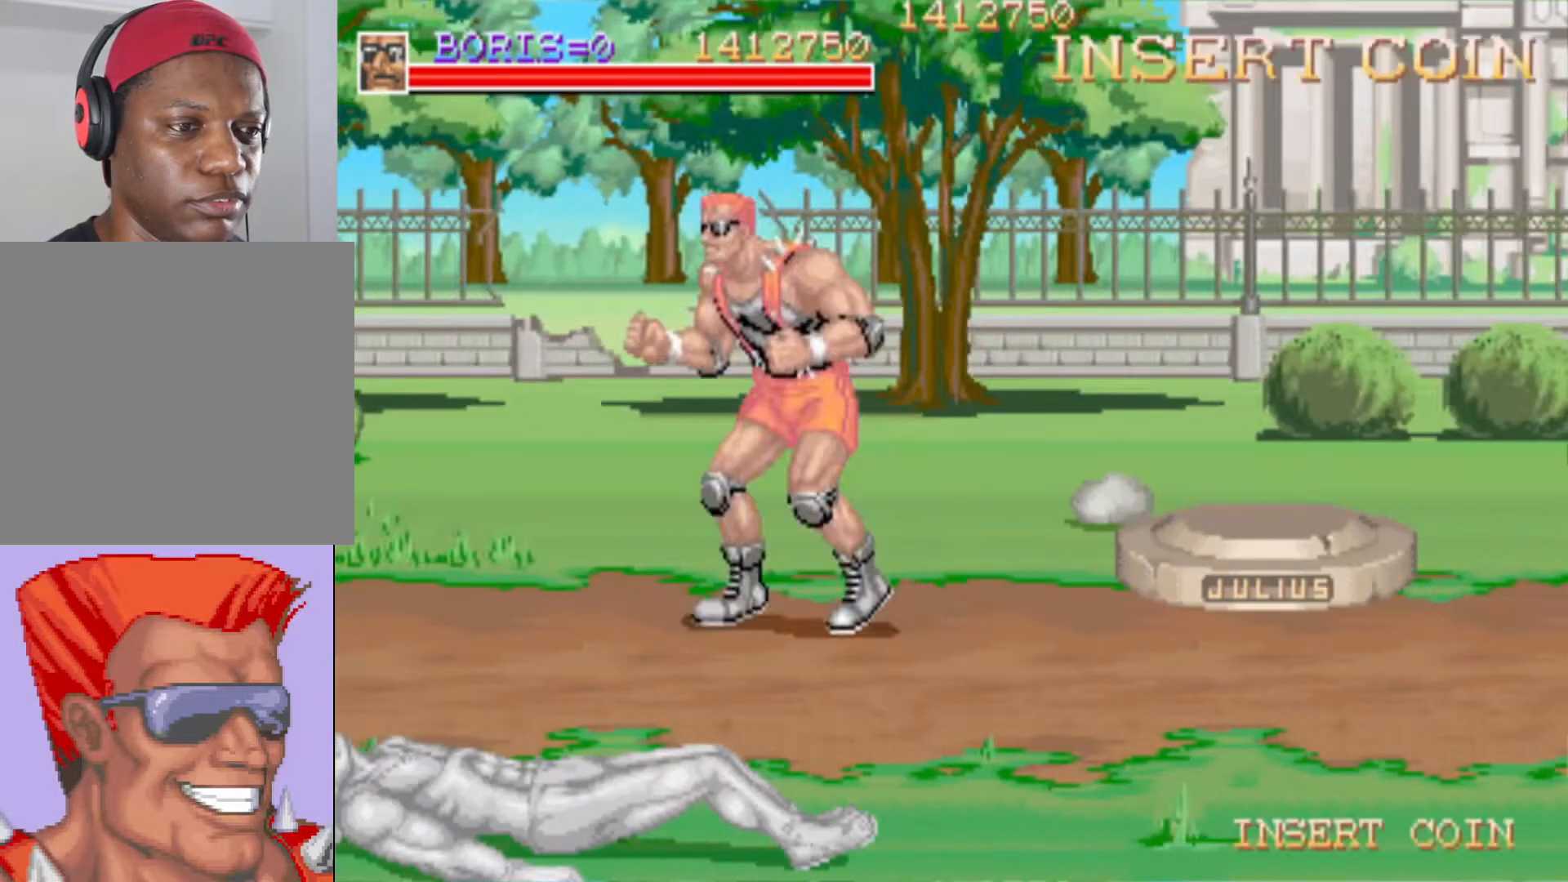
{"buttons": ["DPAD_LEFT"], "left_stick": "center", "right_stick": "center", "events": [[217, "DPAD_LEFT", "down"], [251, "DPAD_DOWN", "down"], [451, "DPAD_DOWN", "up"]]}
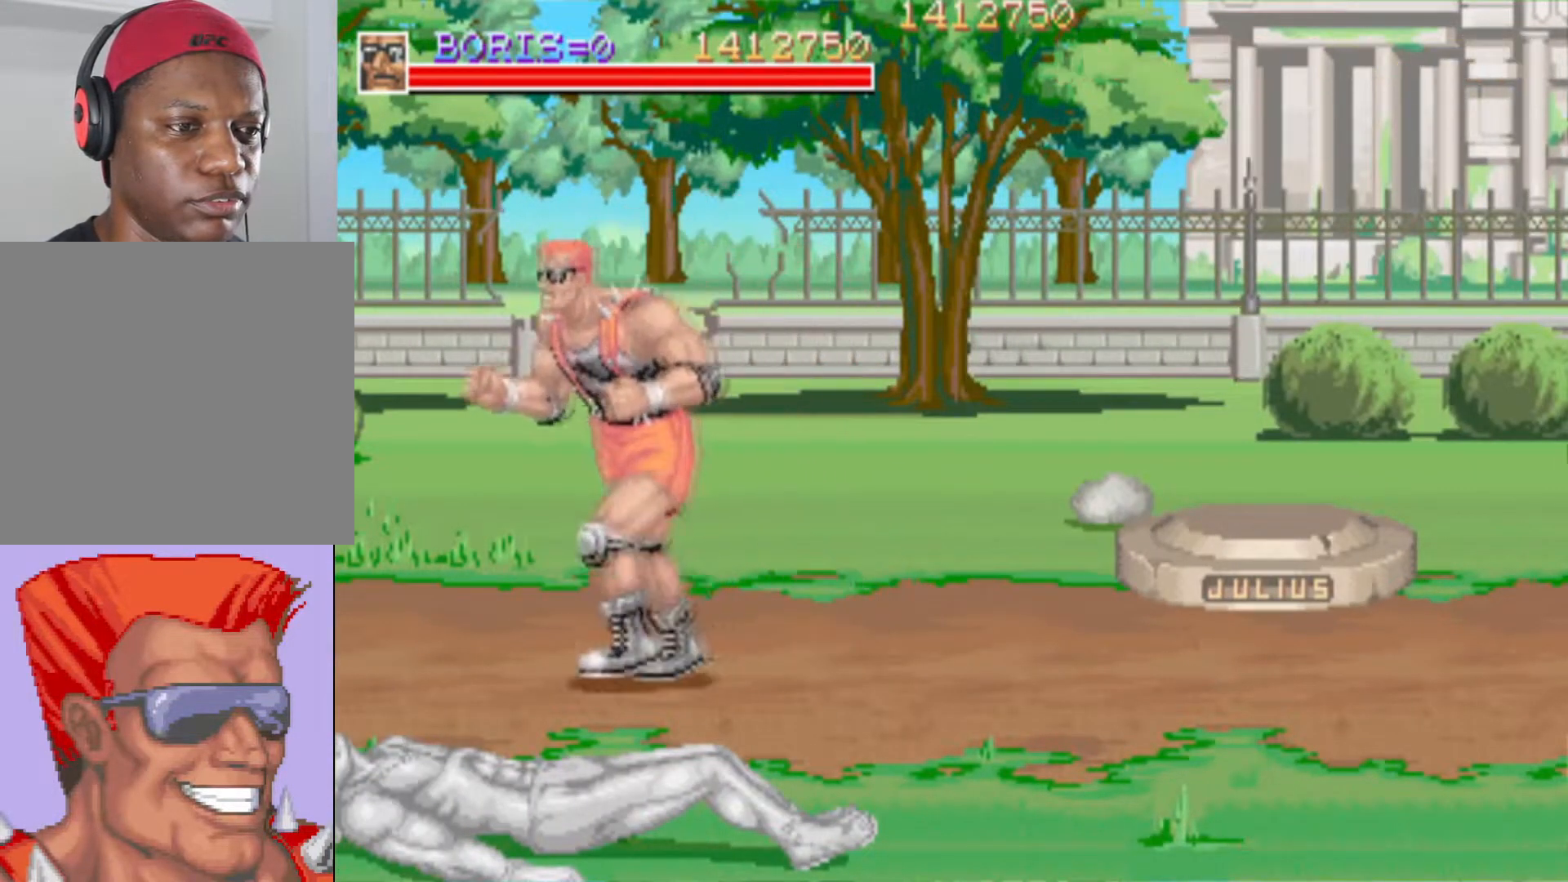
{"buttons": [], "left_stick": "center", "right_stick": "center", "events": [[234, "DPAD_LEFT", "up"]]}